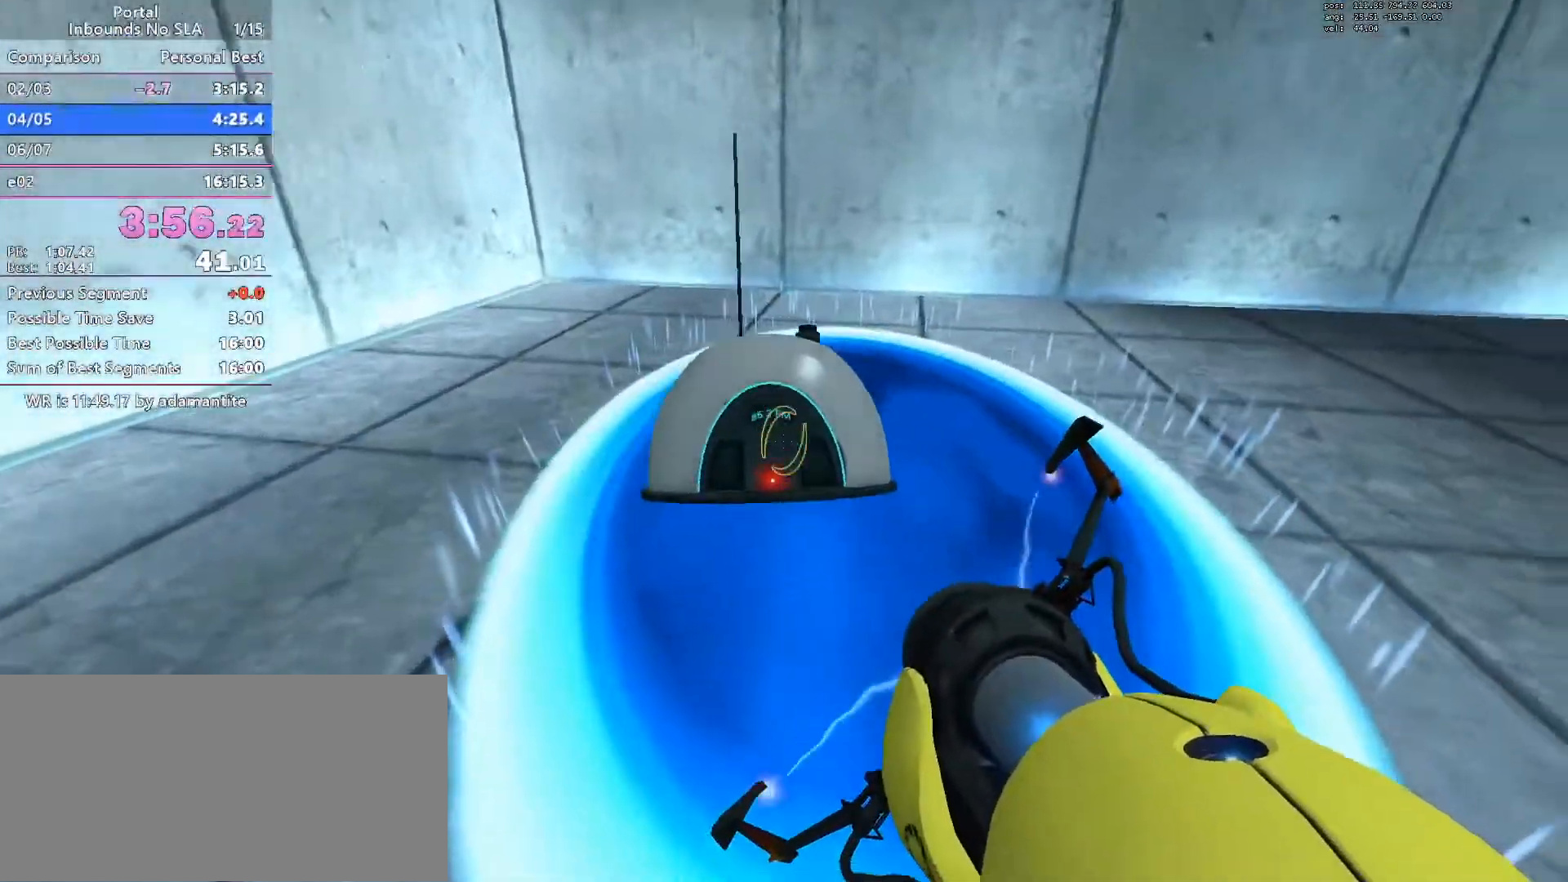
Gameplay with keyboard and mouse; each line is a JSON object with the keys and mouse buttons held at the frame after it. "events" lists presses ("down") and releases ("up") of "a", "blue", "clock", "ctrl", "d", "e", "load", "oran", "s", "save", "sl30", "sl300", "space", "w", "mouse_wheel_up" and "mouse_wheel_down" between this image and that frame as [ms after this image, input, new state], when the widget could be followed in between. "mouse_wheel_up", "mouse_wheel_down" = the "wheel_up", "wheel_down" buttons of the "mouse" list. No other keys are recorded. Mouse movement is not recorded. Key names are as the overlay labels them; some are game actions (e.g. jump) rather than physical keys.
{"keys": ["a", "ctrl"], "mouse": [], "events": [[468, "a", "down"]]}
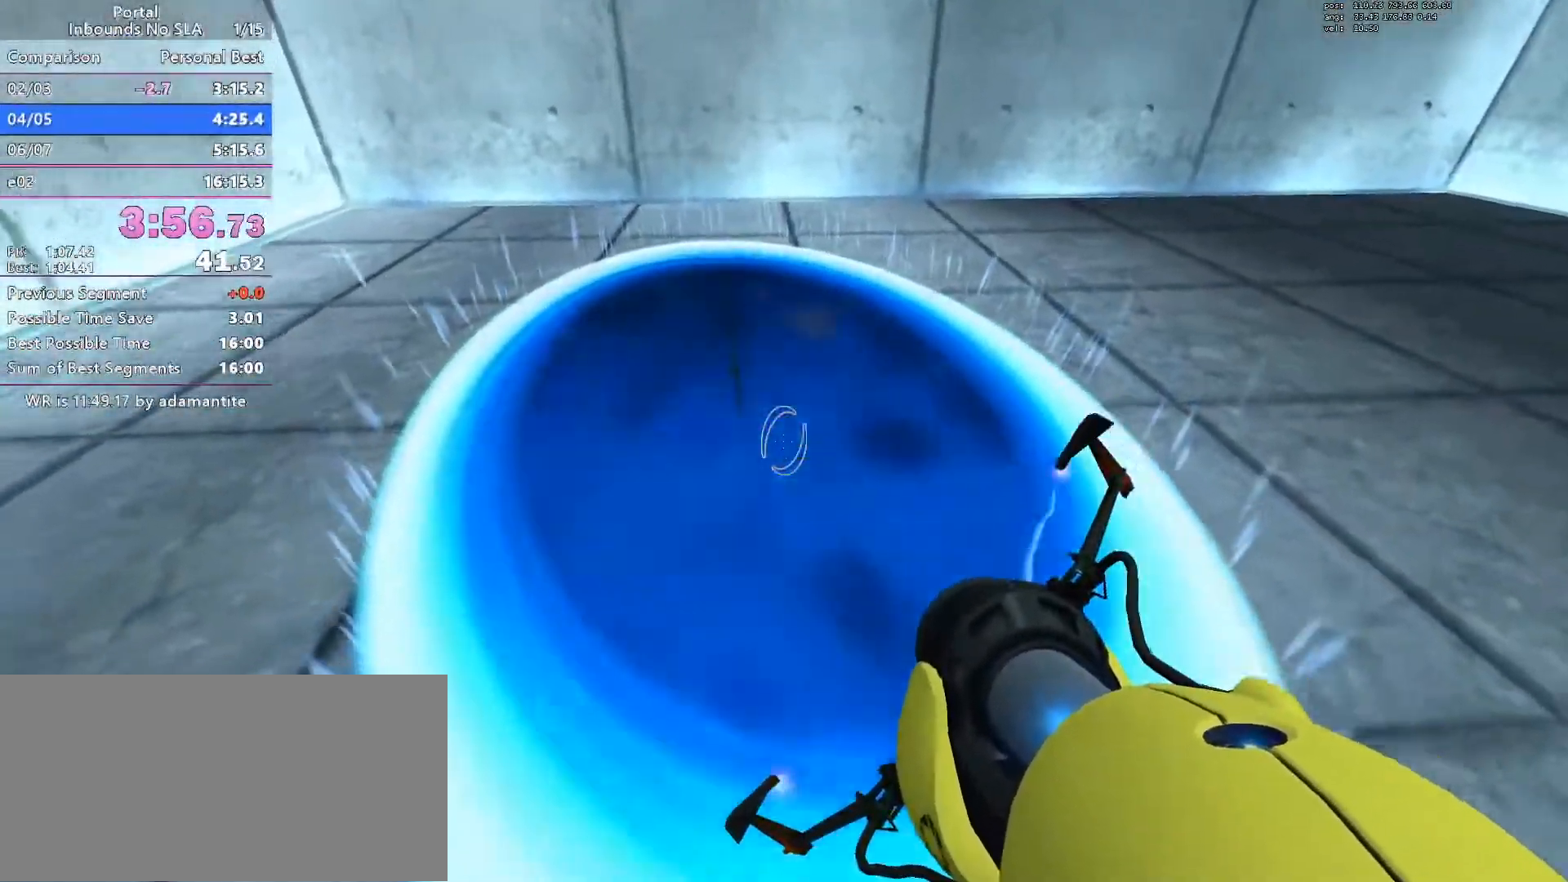
{"keys": ["ctrl", "w"], "mouse": [], "events": [[100, "a", "up"], [484, "w", "down"]]}
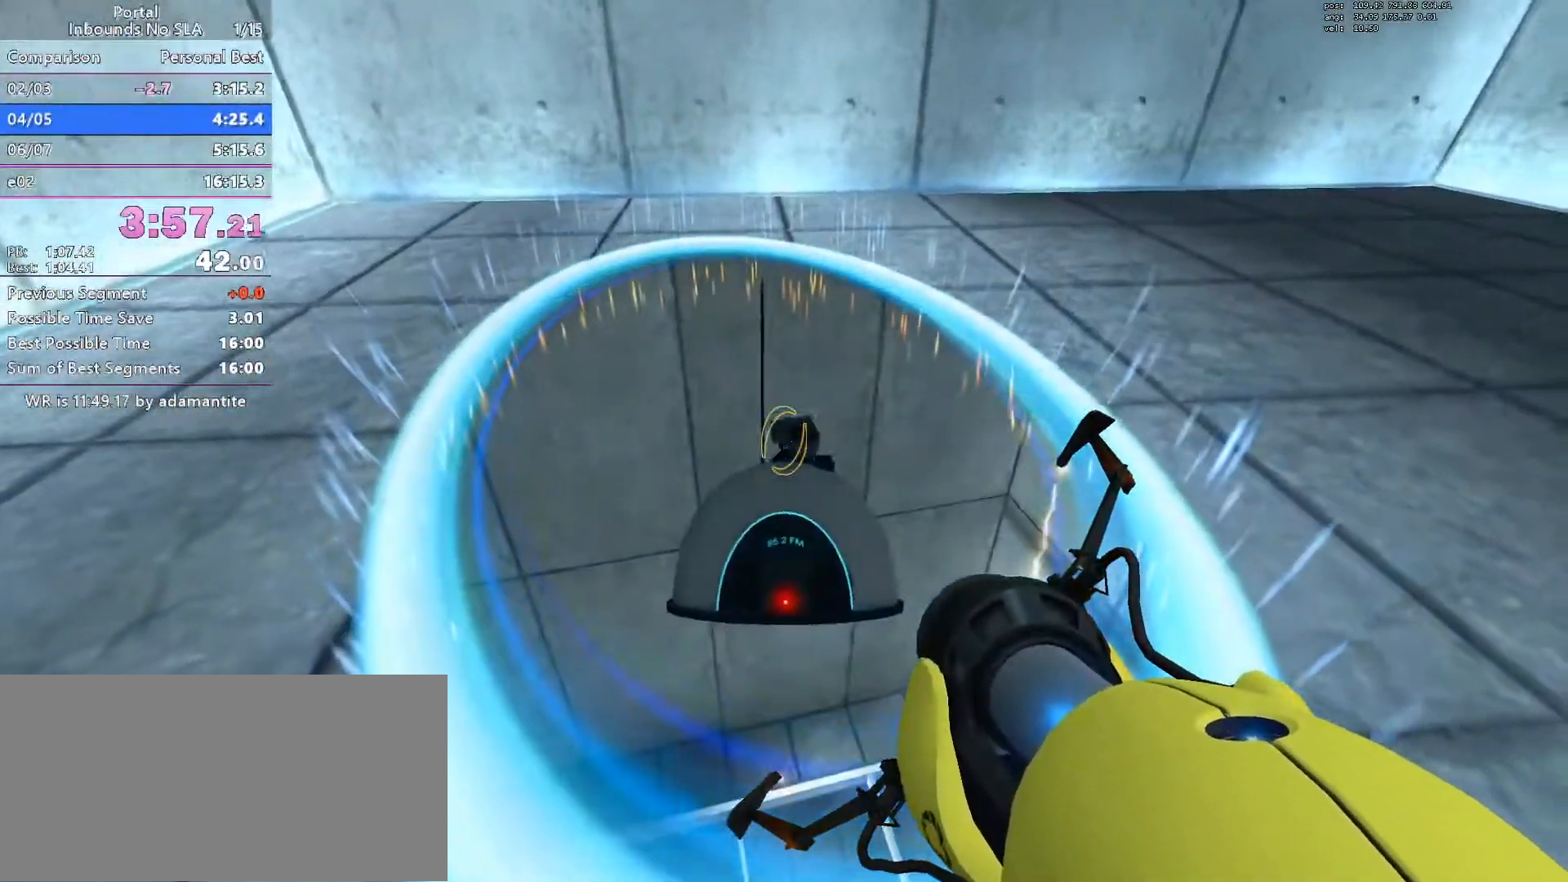
{"keys": ["ctrl", "s"], "mouse": [], "events": [[351, "w", "up"], [401, "s", "down"]]}
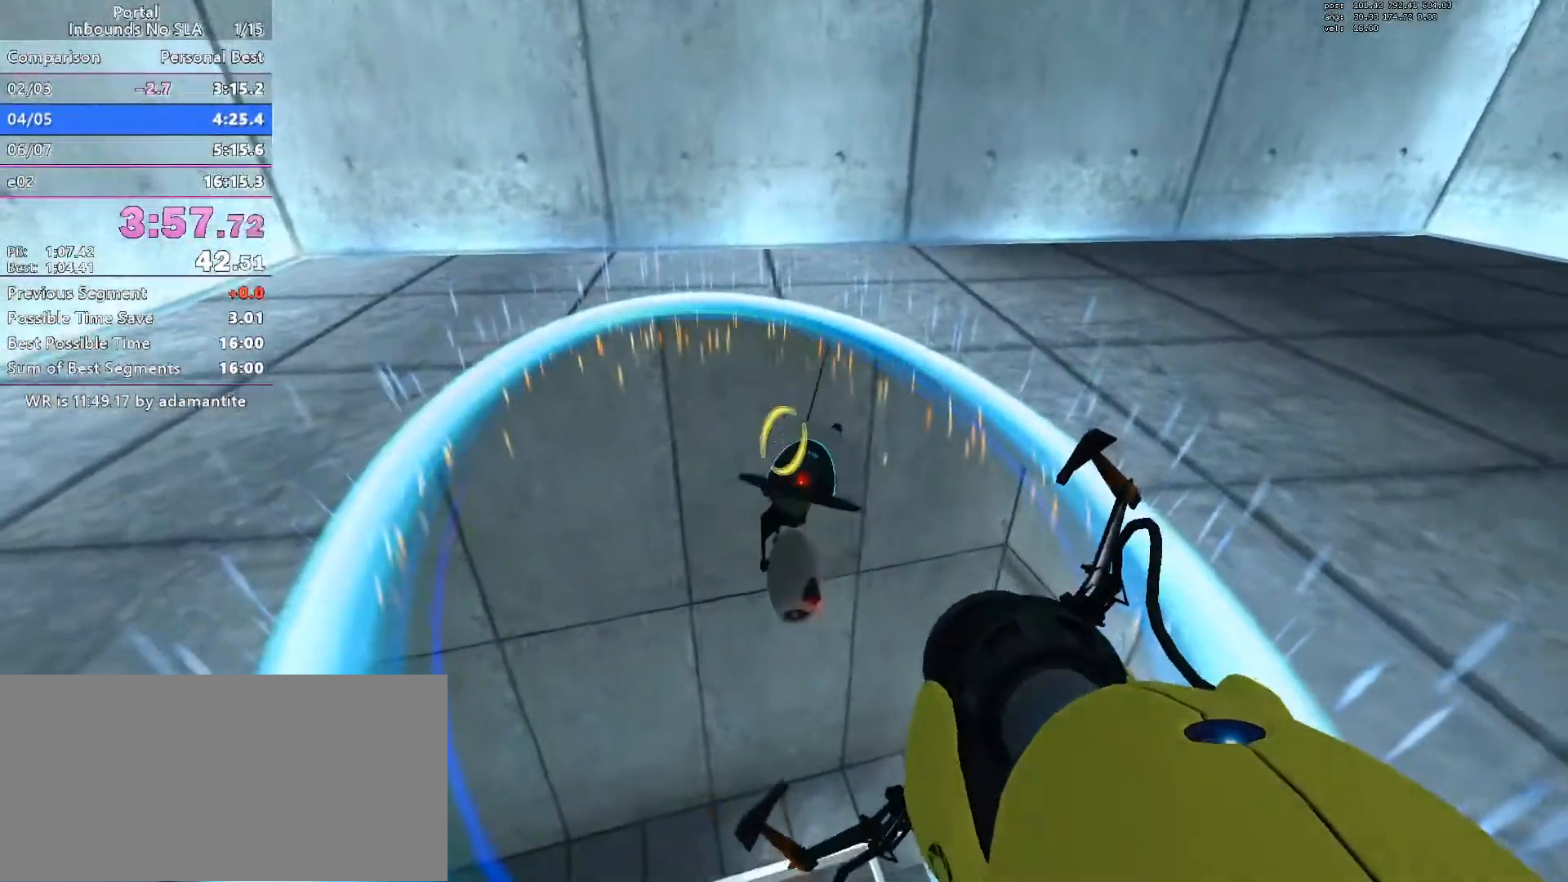
{"keys": ["ctrl"], "mouse": [], "events": [[183, "s", "up"]]}
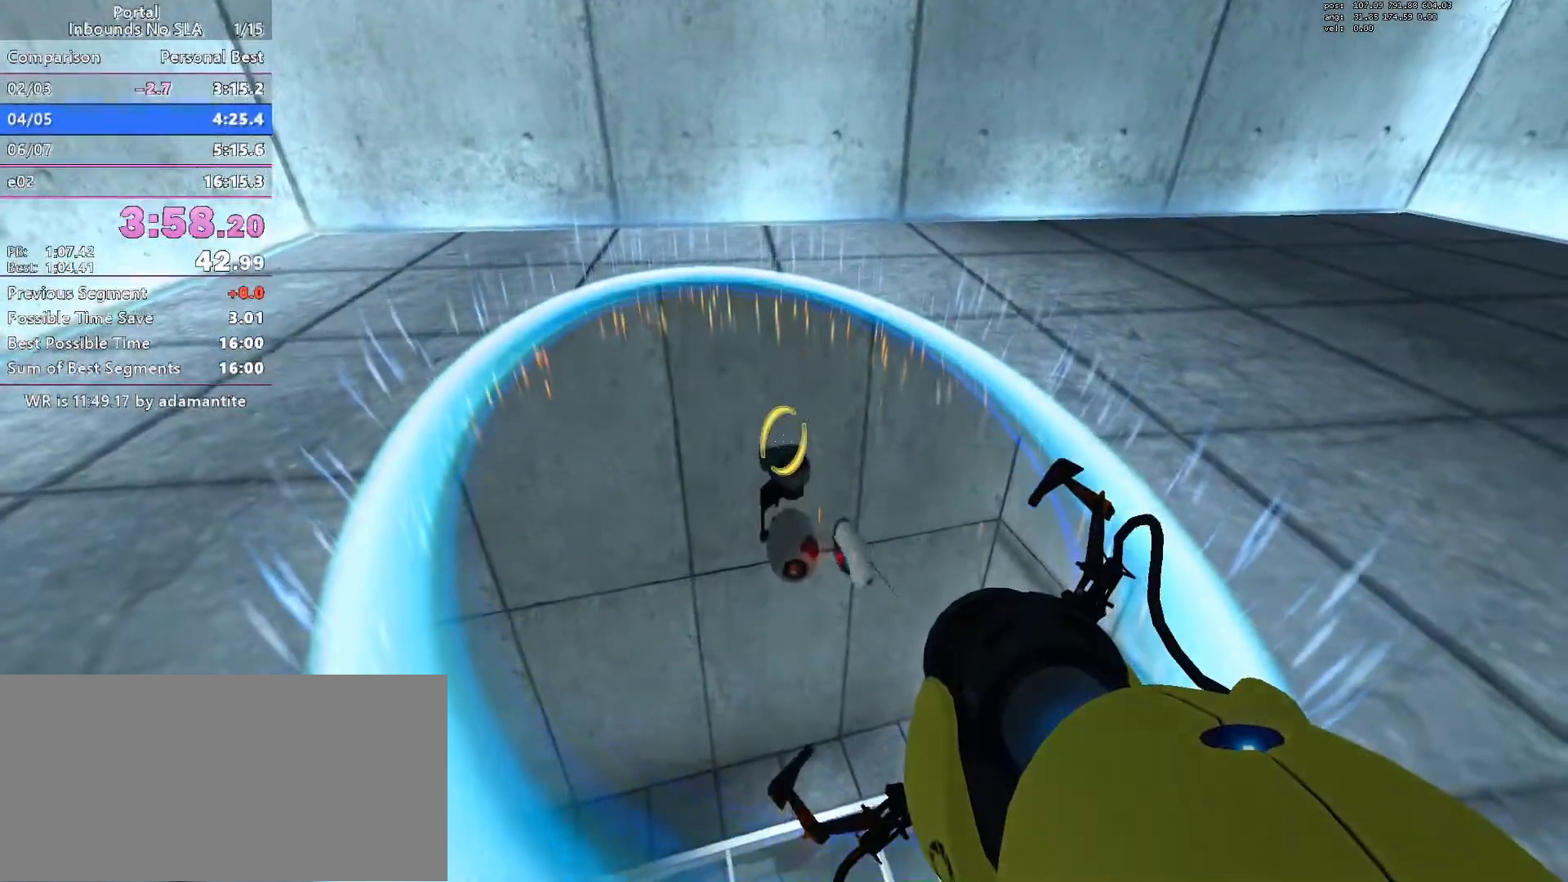
{"keys": ["w"], "mouse": [], "events": [[51, "w", "down"], [151, "ctrl", "up"]]}
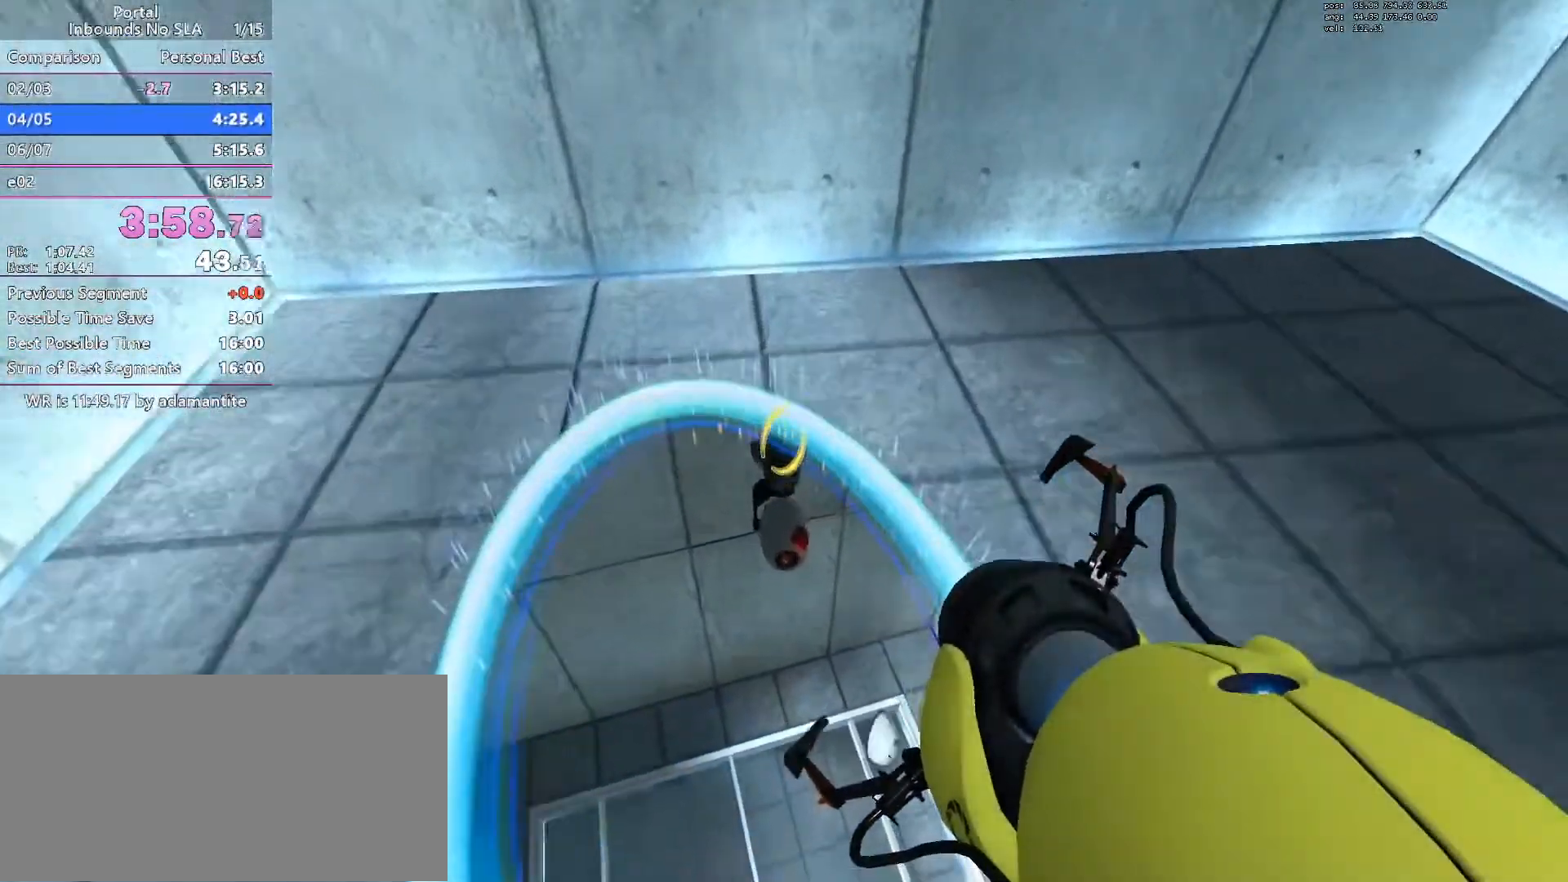
{"keys": [], "mouse": [], "events": [[167, "w", "up"], [400, "blue", "down"], [500, "blue", "up"]]}
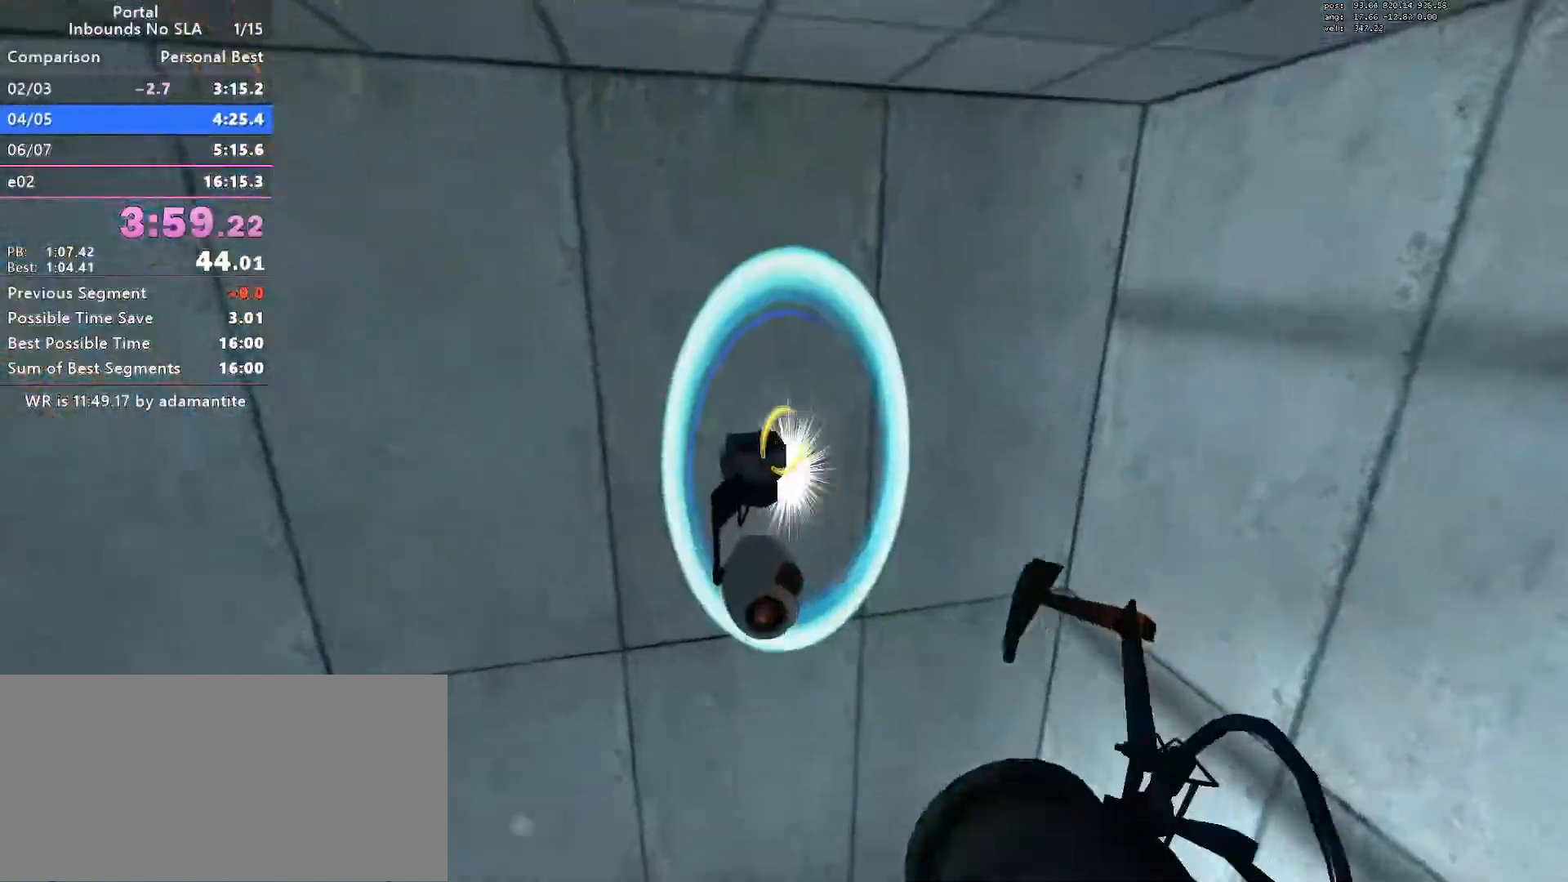
{"keys": ["w"], "mouse": [], "events": [[34, "e", "down"], [84, "e", "up"], [84, "w", "down"], [368, "a", "down"], [501, "a", "up"]]}
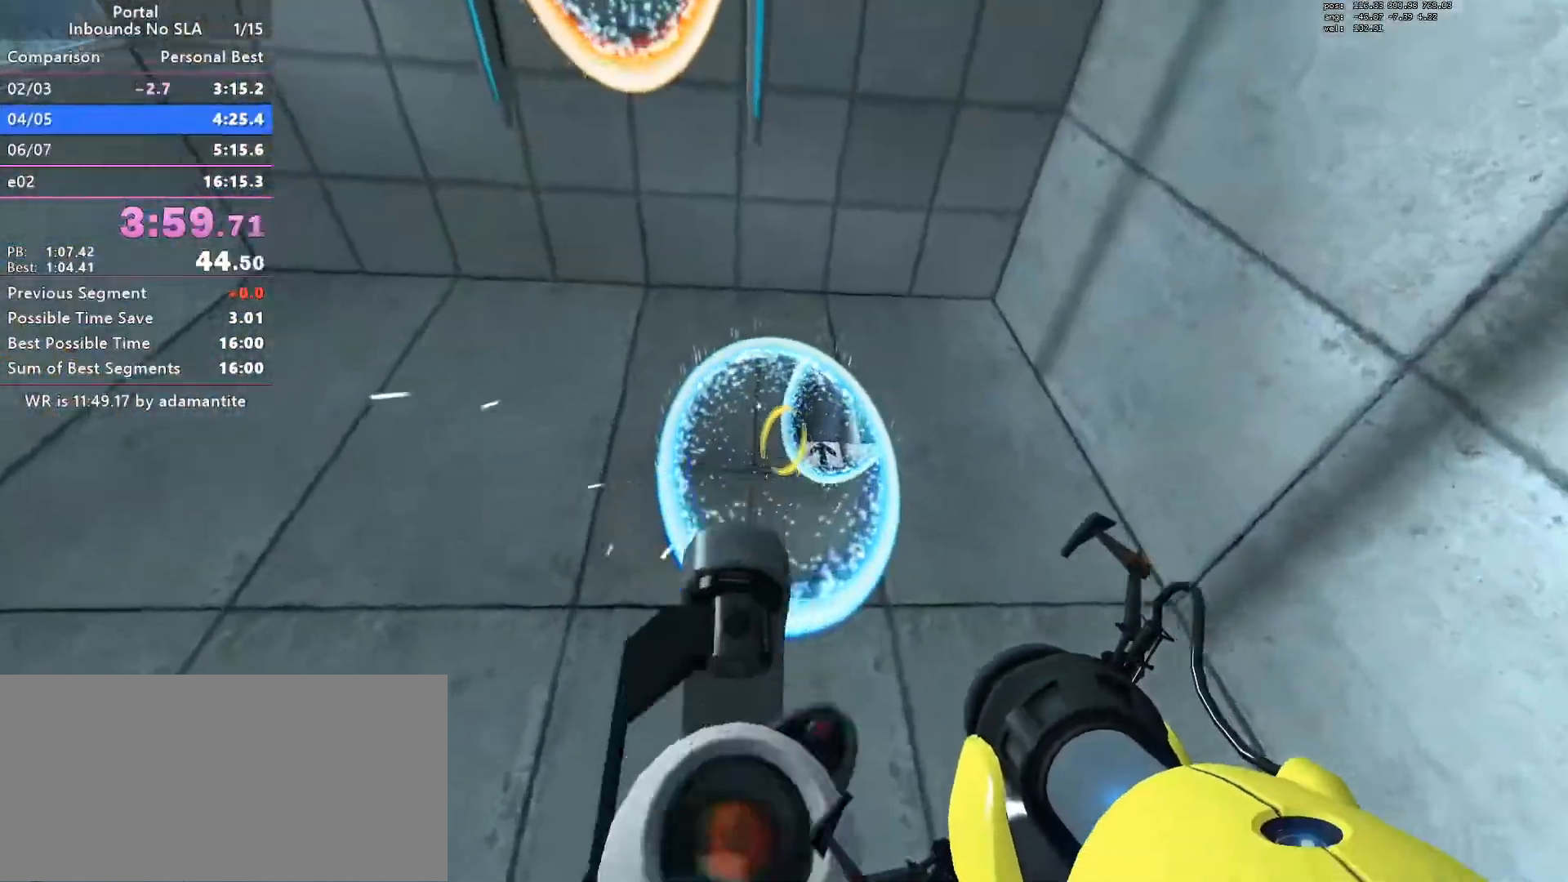
{"keys": ["s"], "mouse": [], "events": [[33, "e", "down"], [100, "w", "up"], [150, "e", "up"], [334, "s", "down"]]}
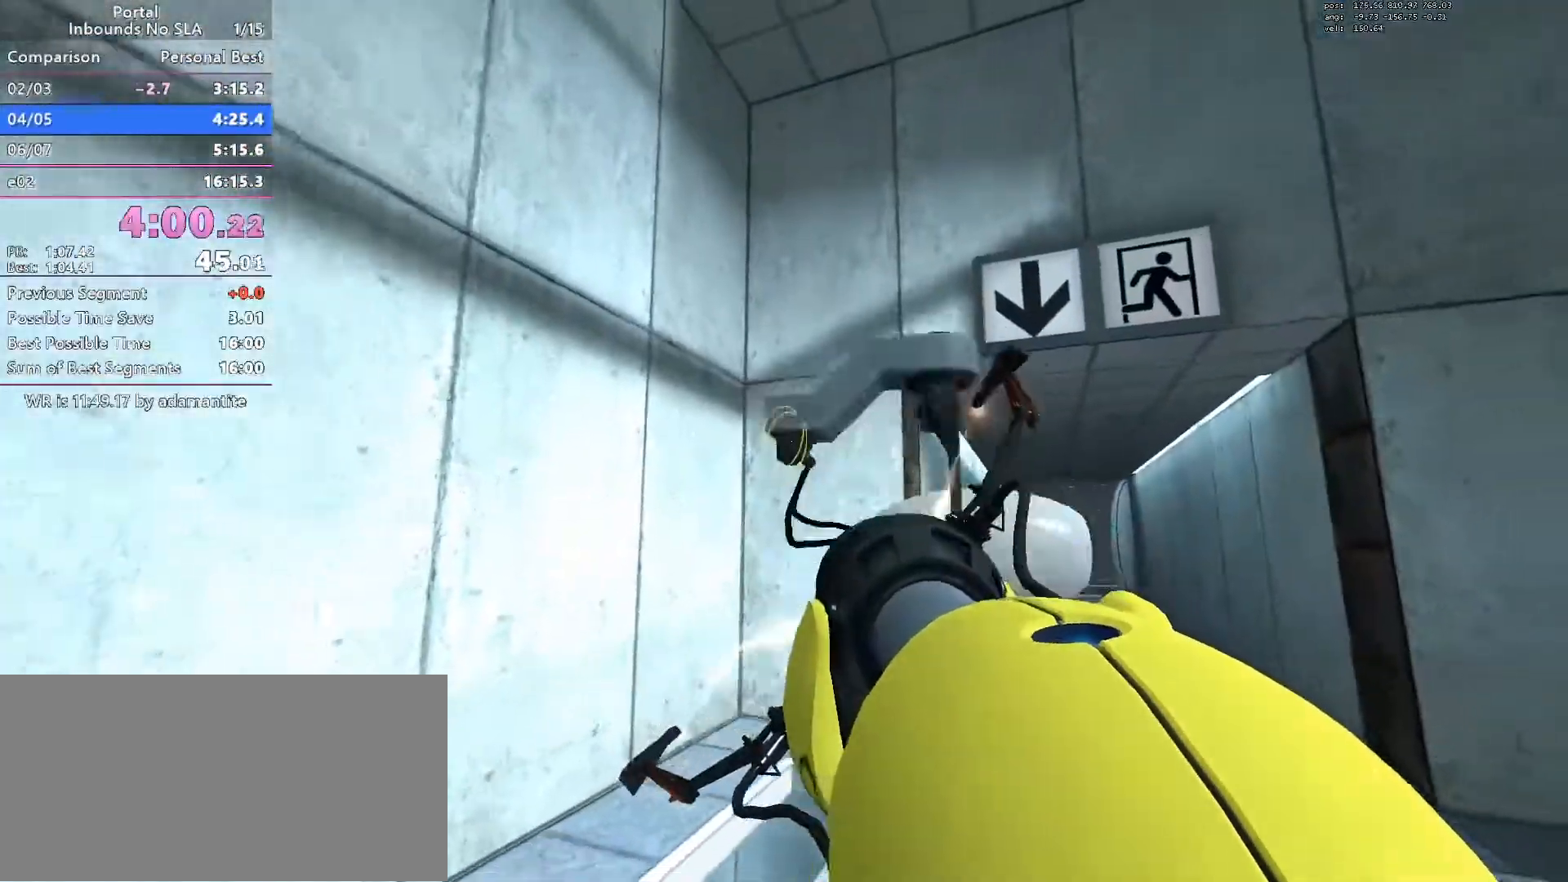
{"keys": [], "mouse": [], "events": [[117, "s", "up"]]}
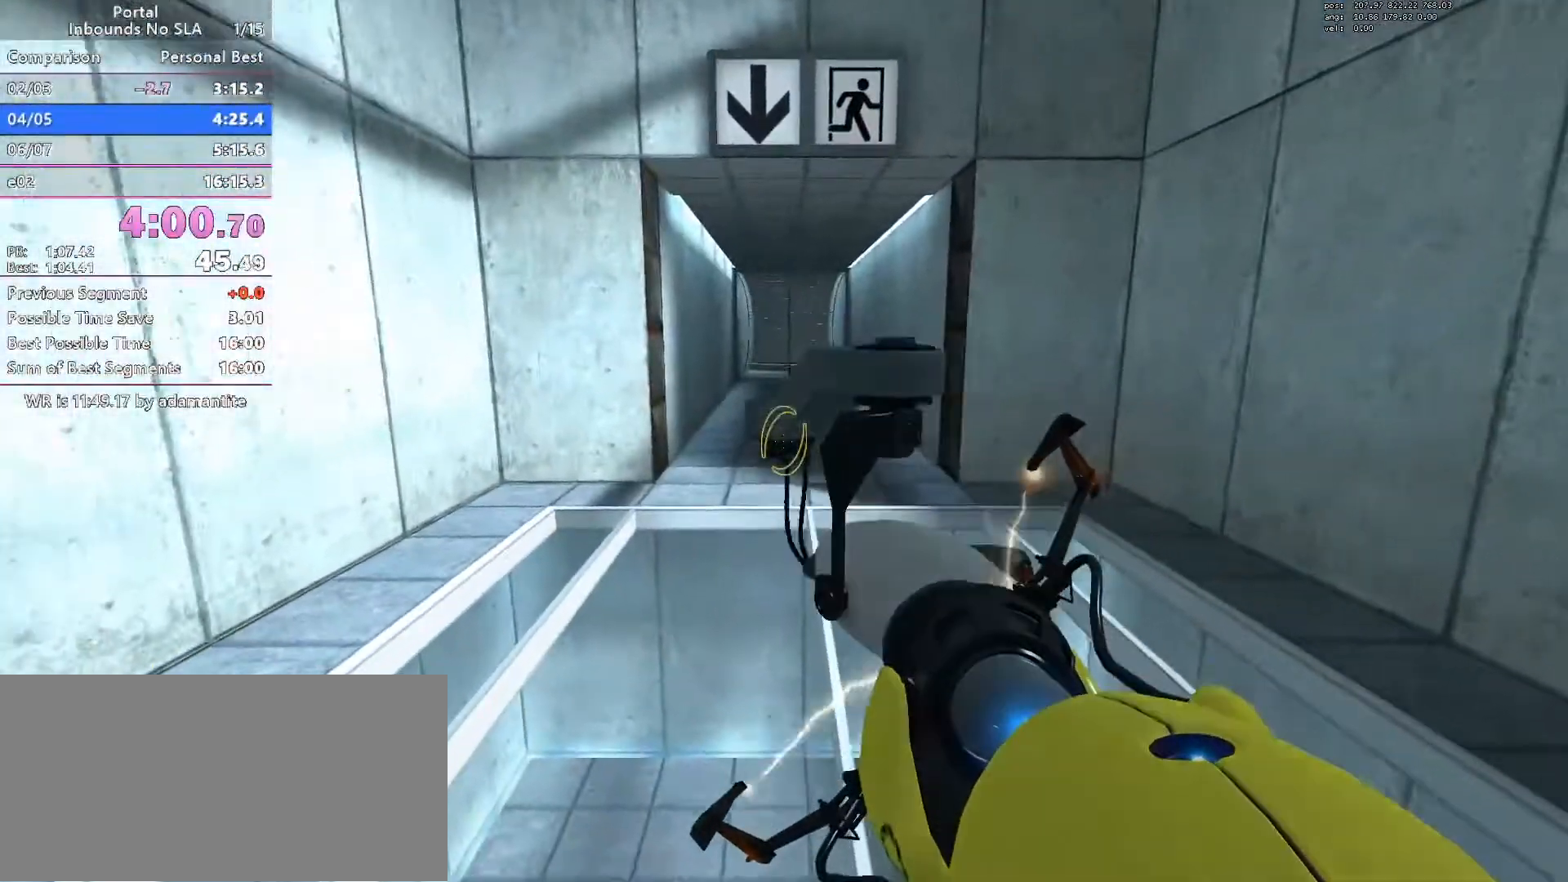
{"keys": ["d"], "mouse": [], "events": [[184, "e", "down"], [250, "e", "up"], [350, "d", "down"]]}
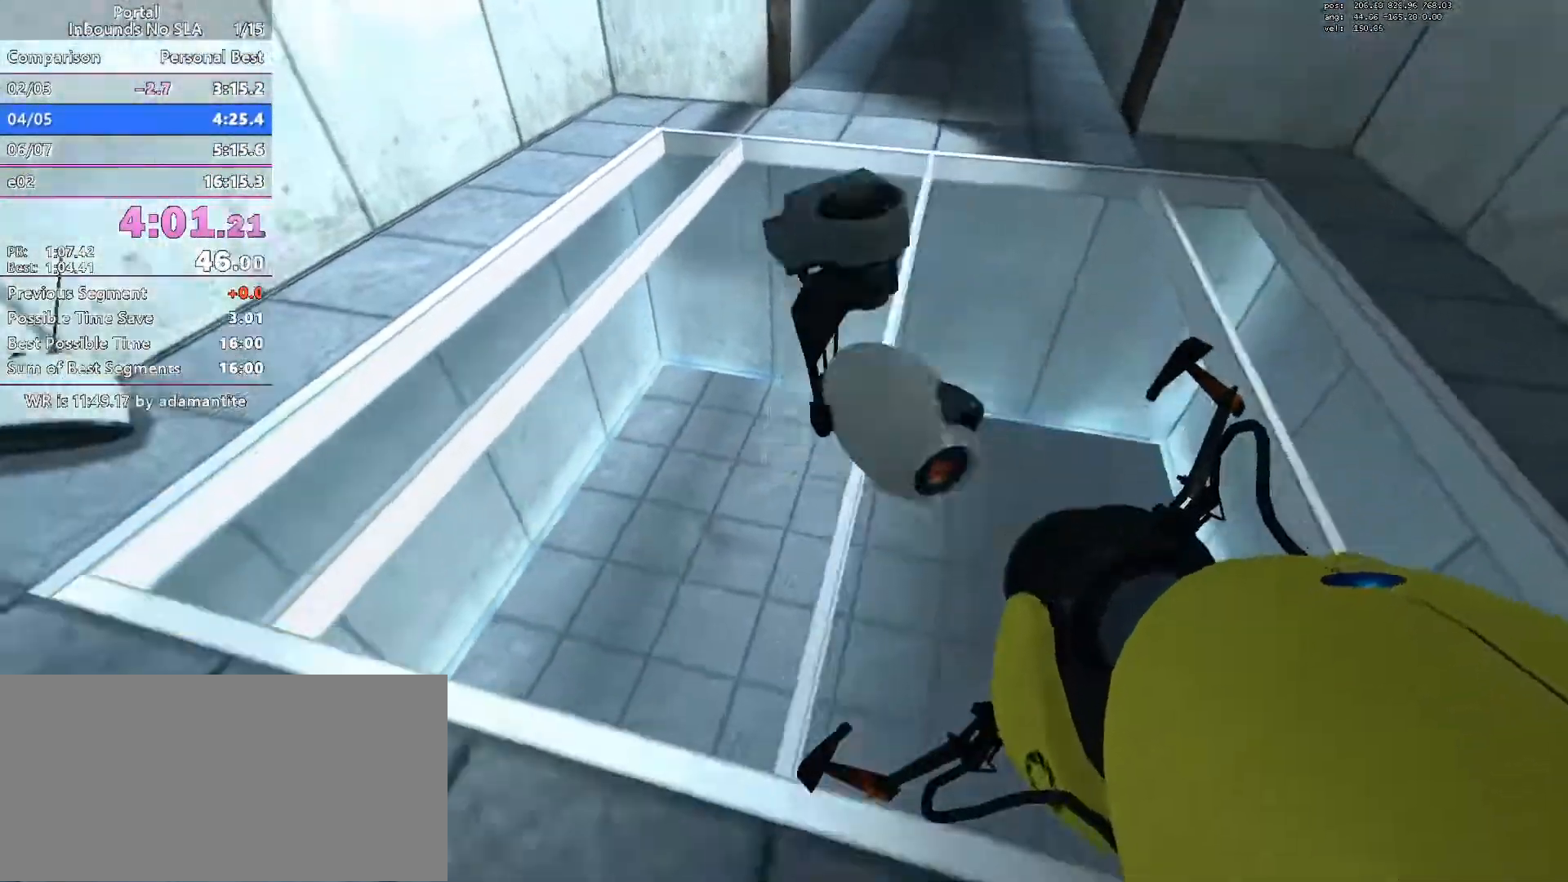
{"keys": ["a", "w"], "mouse": [], "events": [[201, "d", "up"], [267, "e", "down"], [384, "w", "down"], [434, "e", "up"], [484, "a", "down"]]}
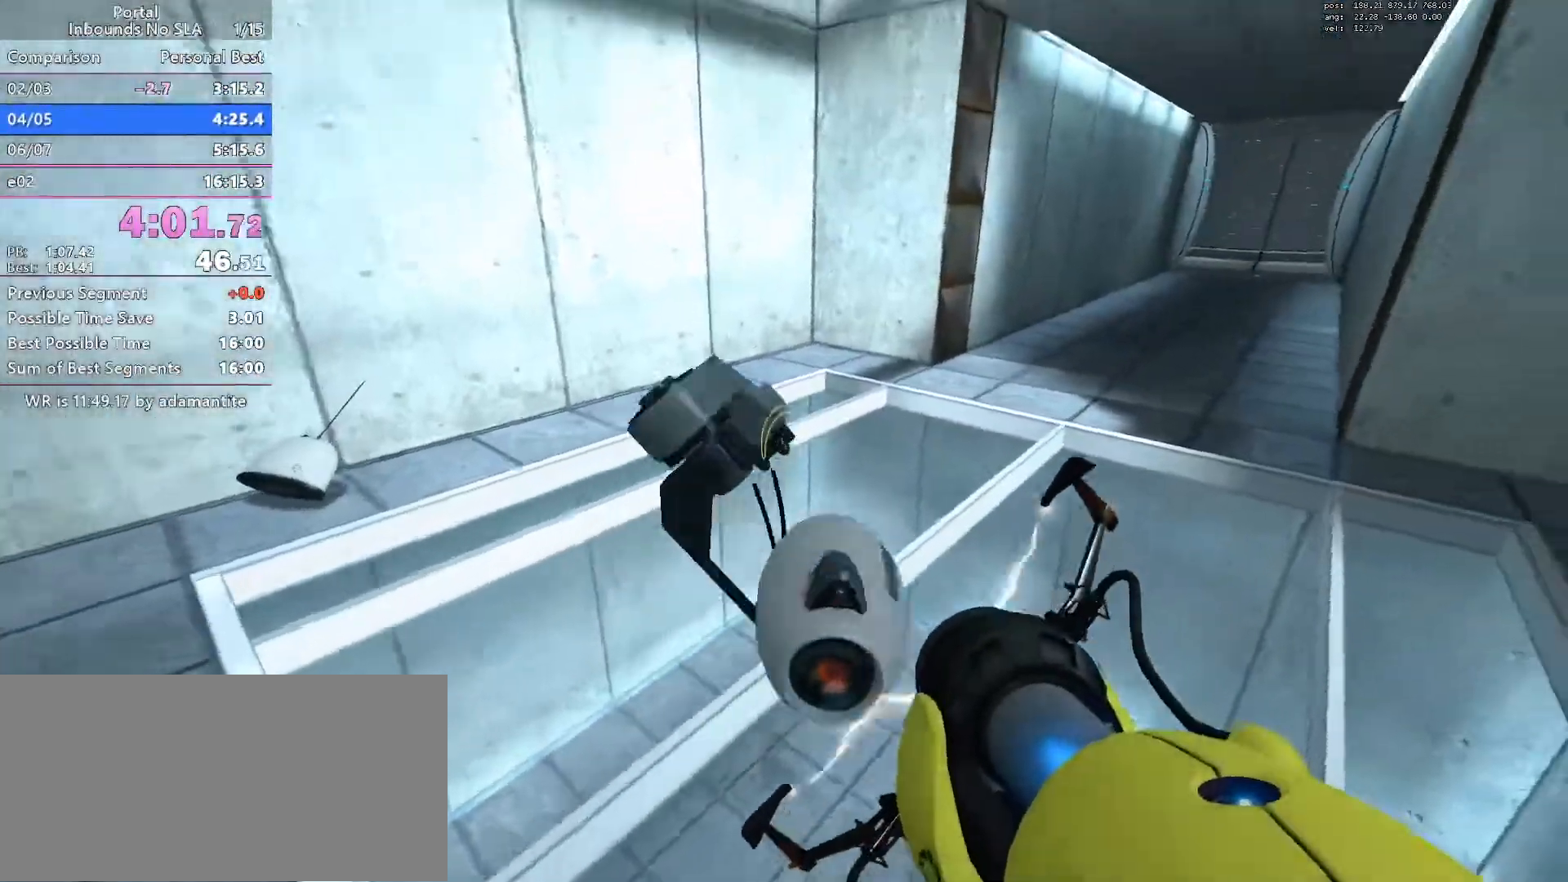
{"keys": [], "mouse": [], "events": [[217, "a", "up"], [217, "w", "up"]]}
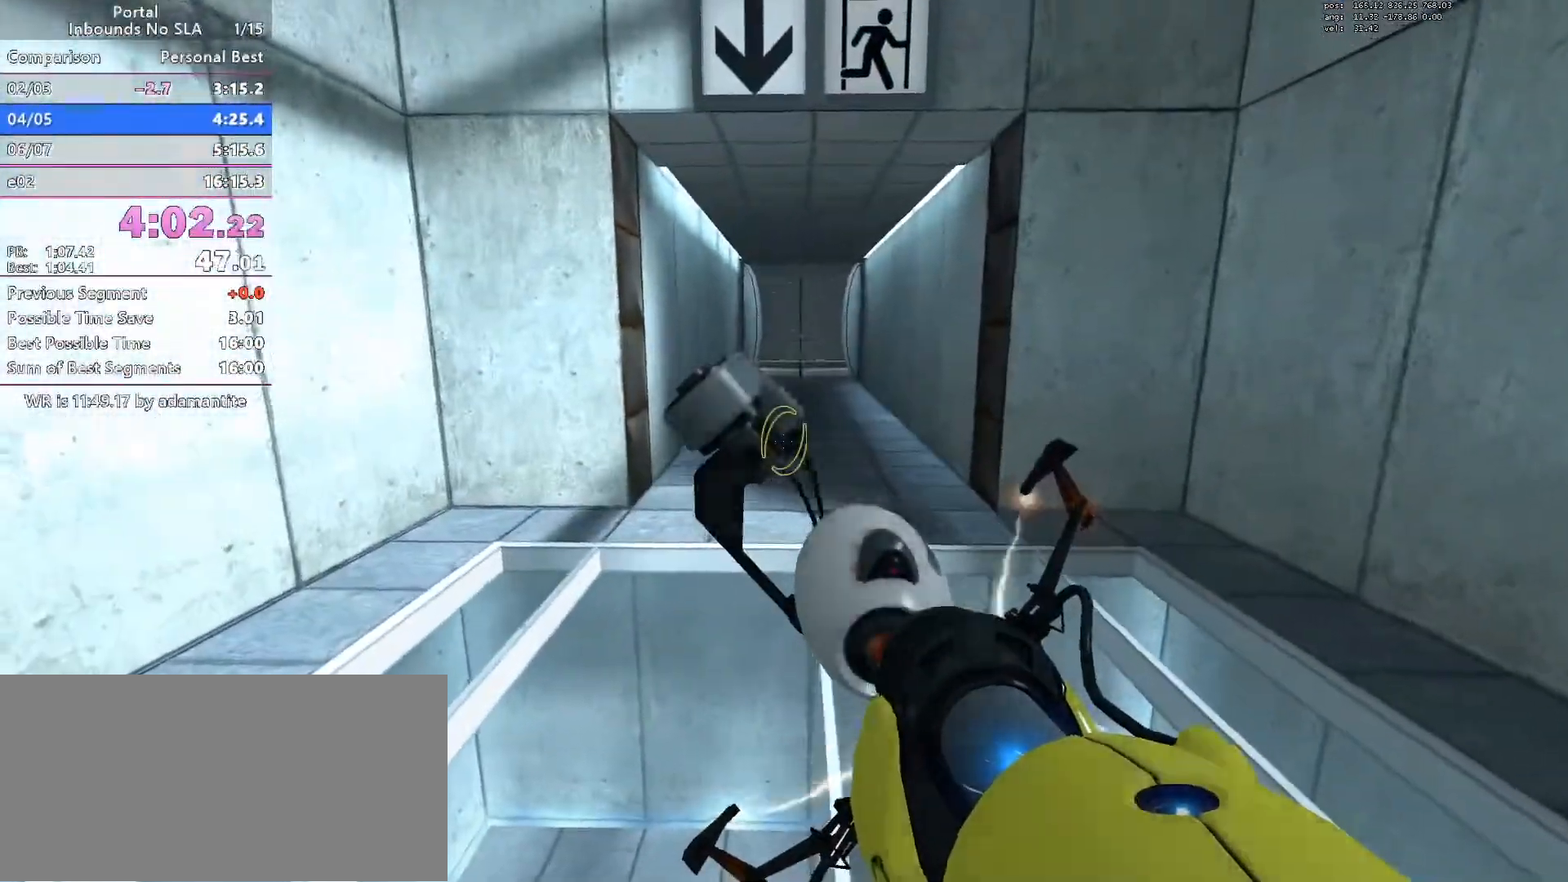
{"keys": ["w"], "mouse": ["wheel_down"], "events": [[84, "w", "down"], [418, "mouse_wheel_down", "down"]]}
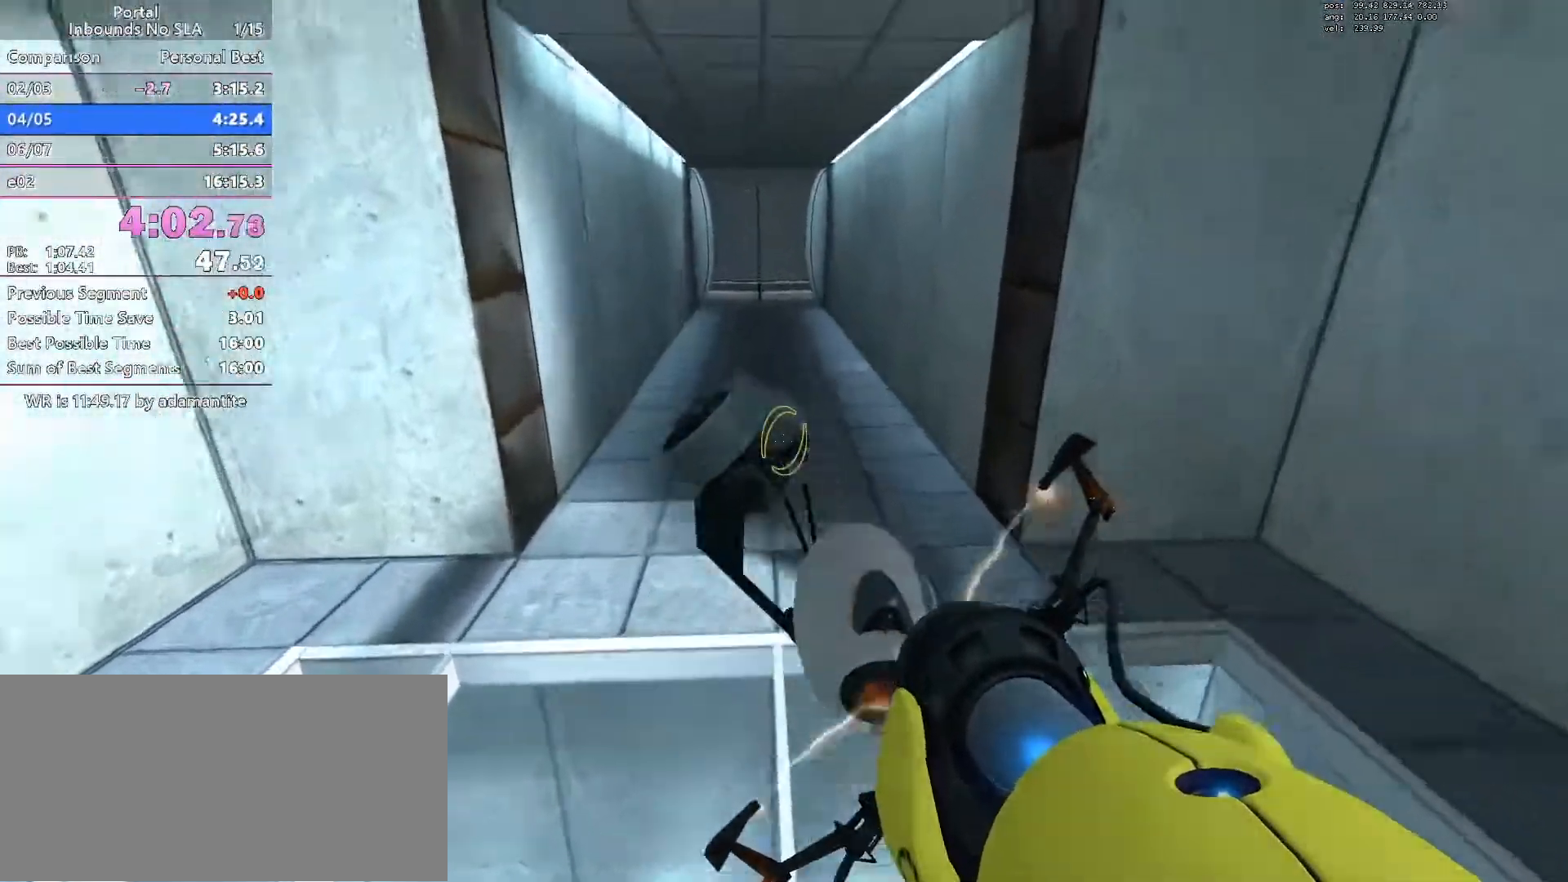
{"keys": ["ctrl", "w"], "mouse": ["wheel_down"], "events": [[17, "ctrl", "down"], [50, "mouse_wheel_down", "up"], [484, "mouse_wheel_down", "down"]]}
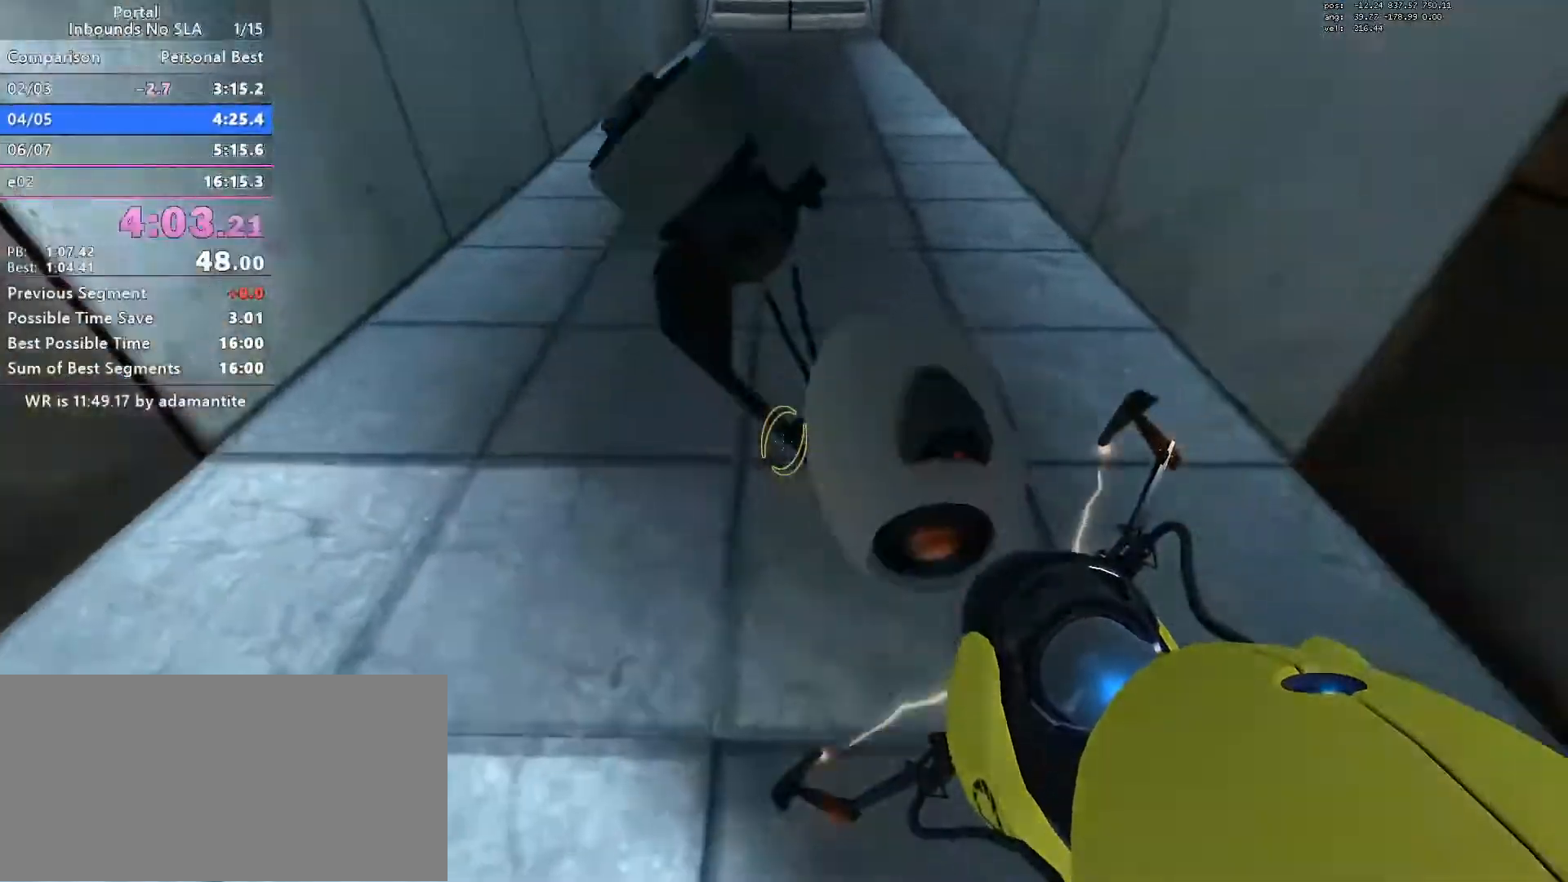
{"keys": ["ctrl", "w"], "mouse": ["wheel_down"], "events": [[267, "mouse_wheel_down", "up"], [501, "mouse_wheel_down", "down"]]}
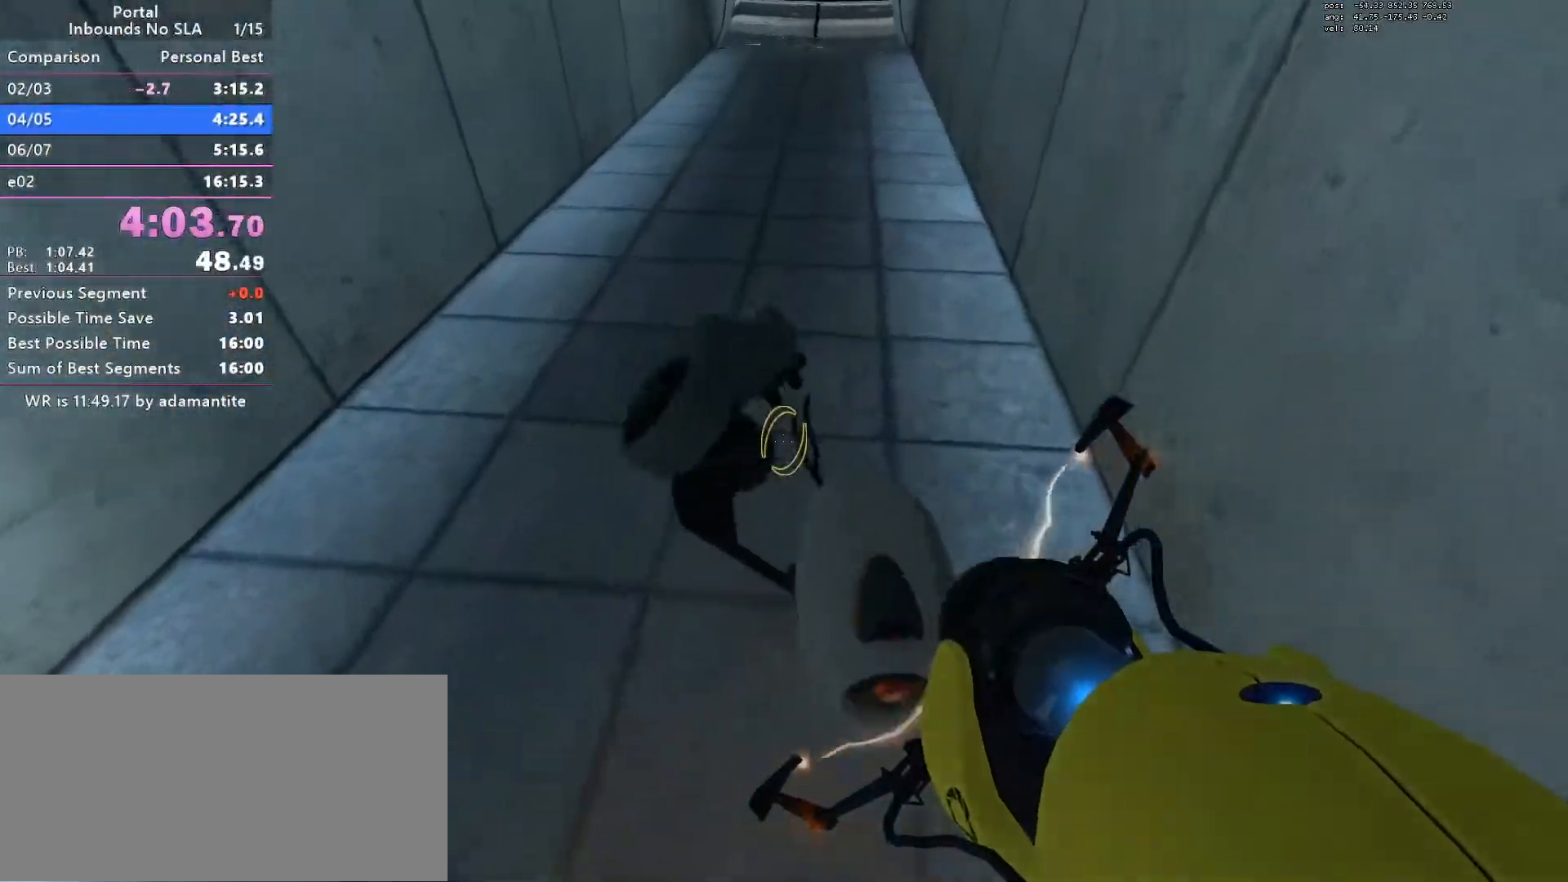
{"keys": ["w"], "mouse": [], "events": [[267, "ctrl", "up"], [267, "mouse_wheel_down", "up"]]}
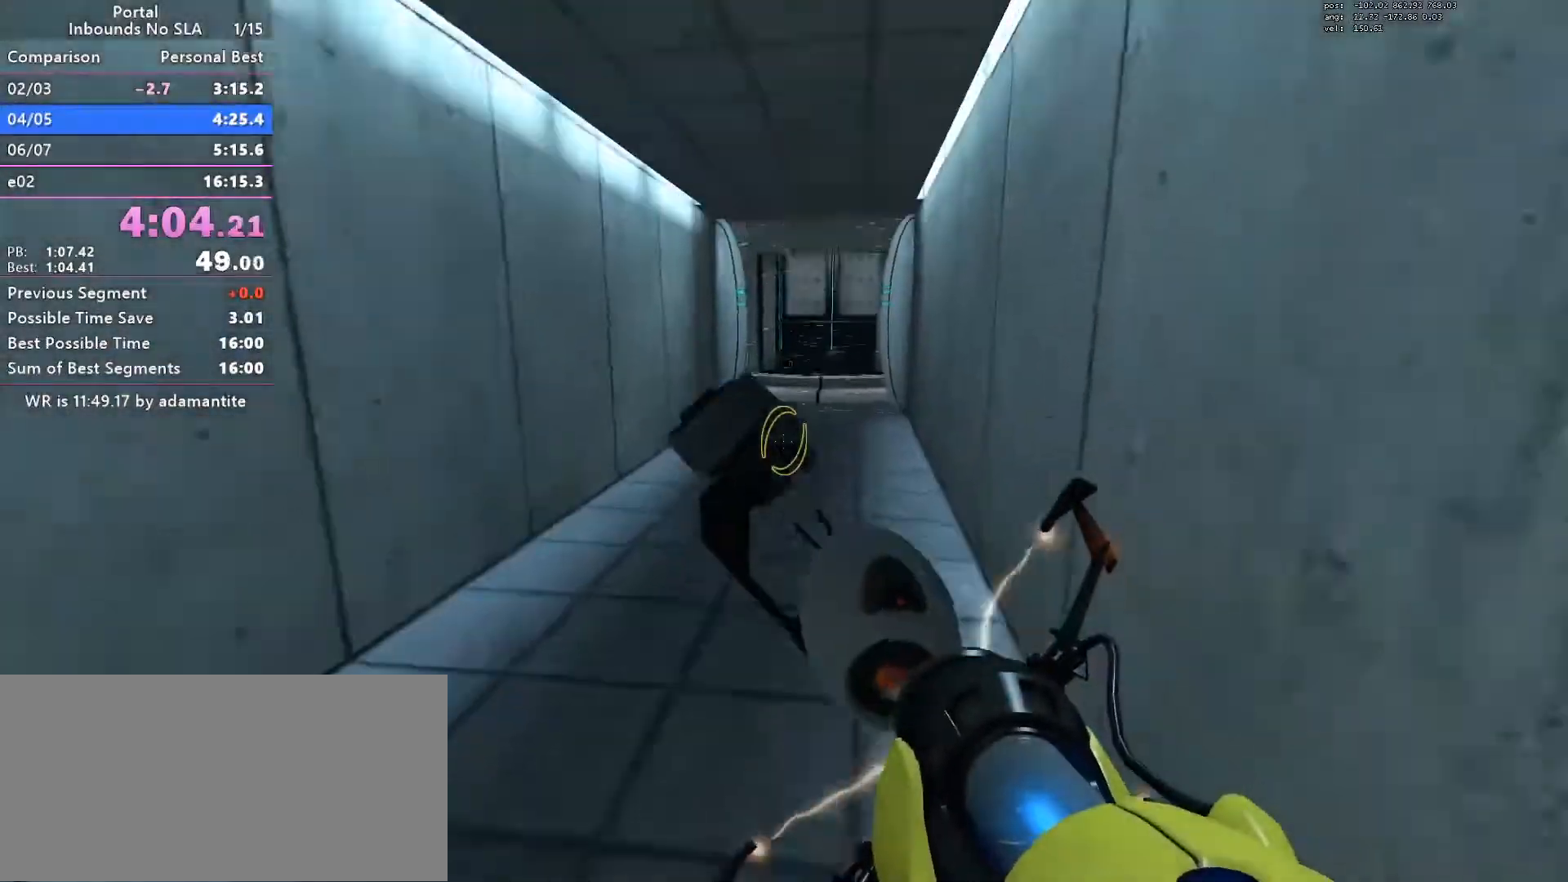
{"keys": ["w"], "mouse": [], "events": [[284, "mouse_wheel_down", "down"], [484, "mouse_wheel_down", "up"]]}
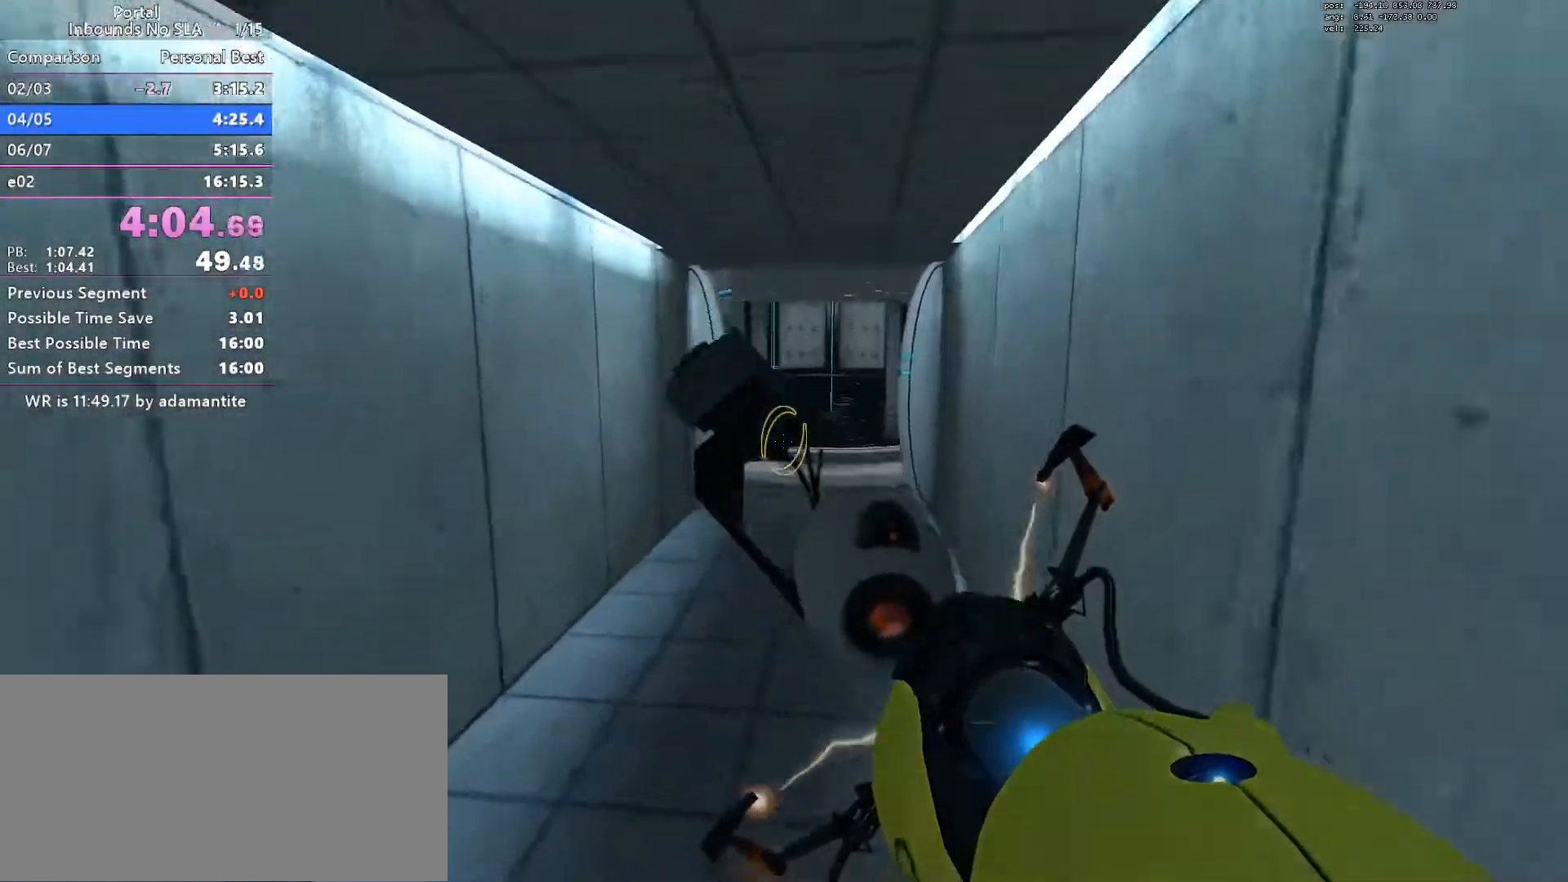
{"keys": ["w"], "mouse": [], "events": [[300, "mouse_wheel_down", "down"], [500, "mouse_wheel_down", "up"]]}
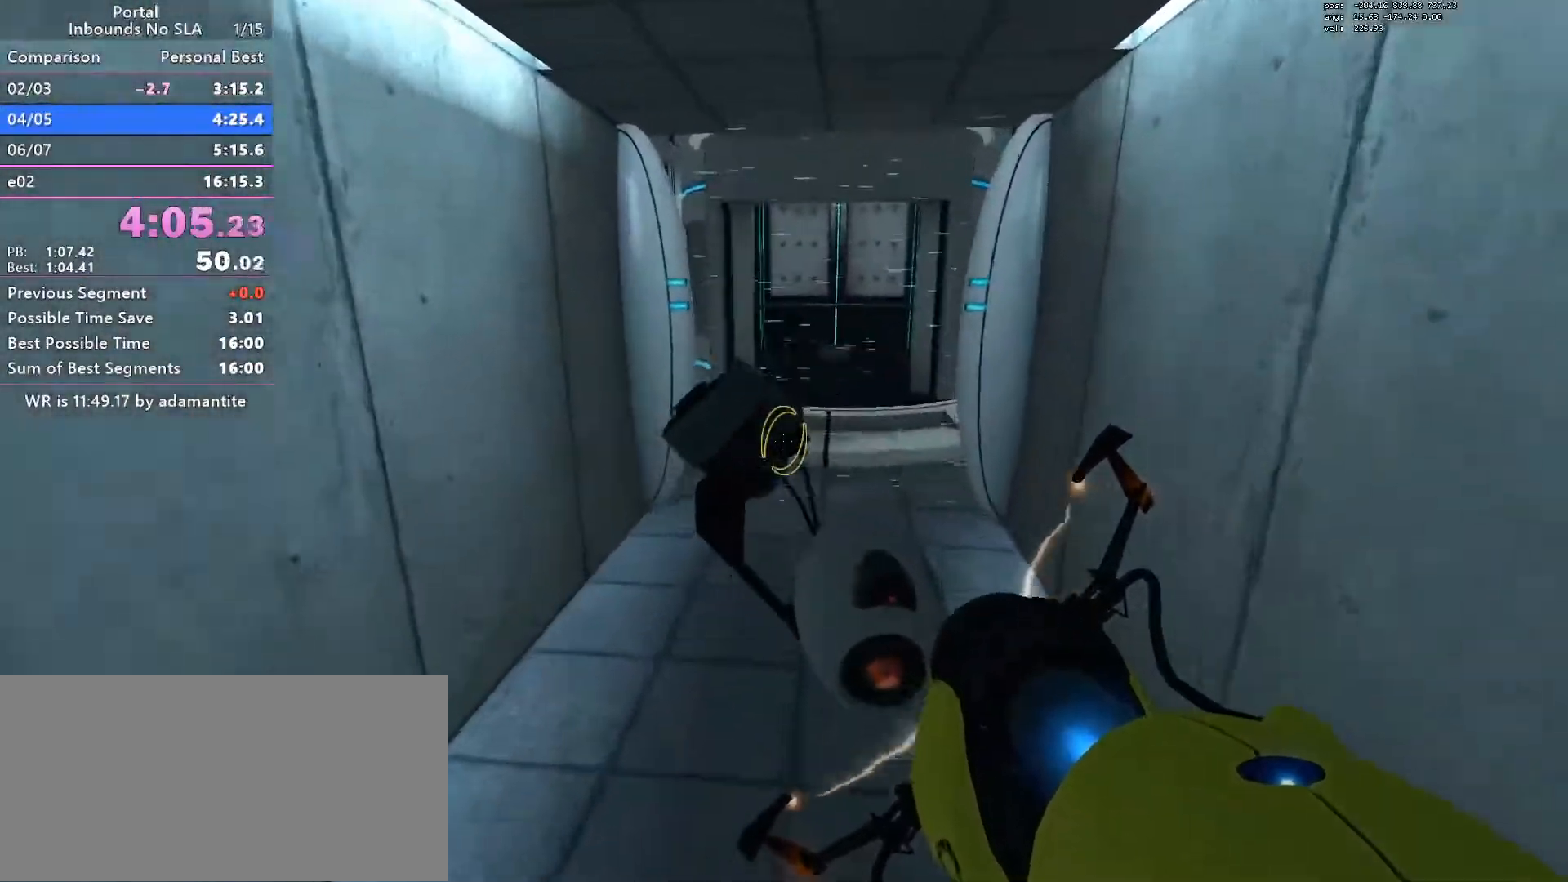
{"keys": ["w"], "mouse": [], "events": [[34, "blue", "down"], [134, "blue", "up"], [418, "mouse_wheel_down", "down"], [501, "mouse_wheel_down", "up"]]}
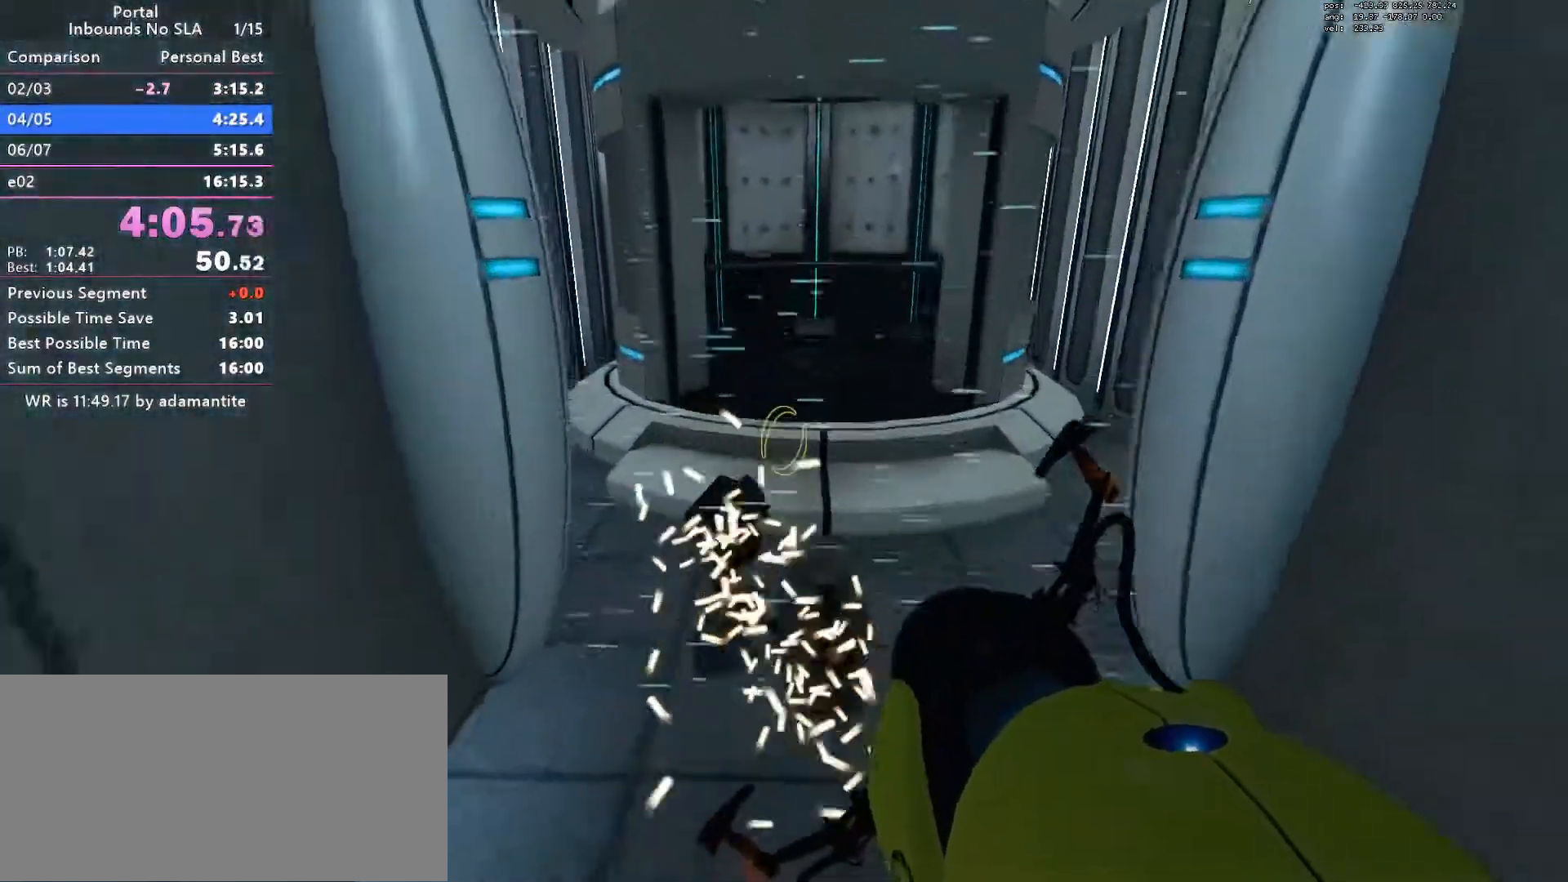
{"keys": ["d", "w"], "mouse": ["wheel_down"], "events": [[434, "d", "down"], [434, "mouse_wheel_down", "down"]]}
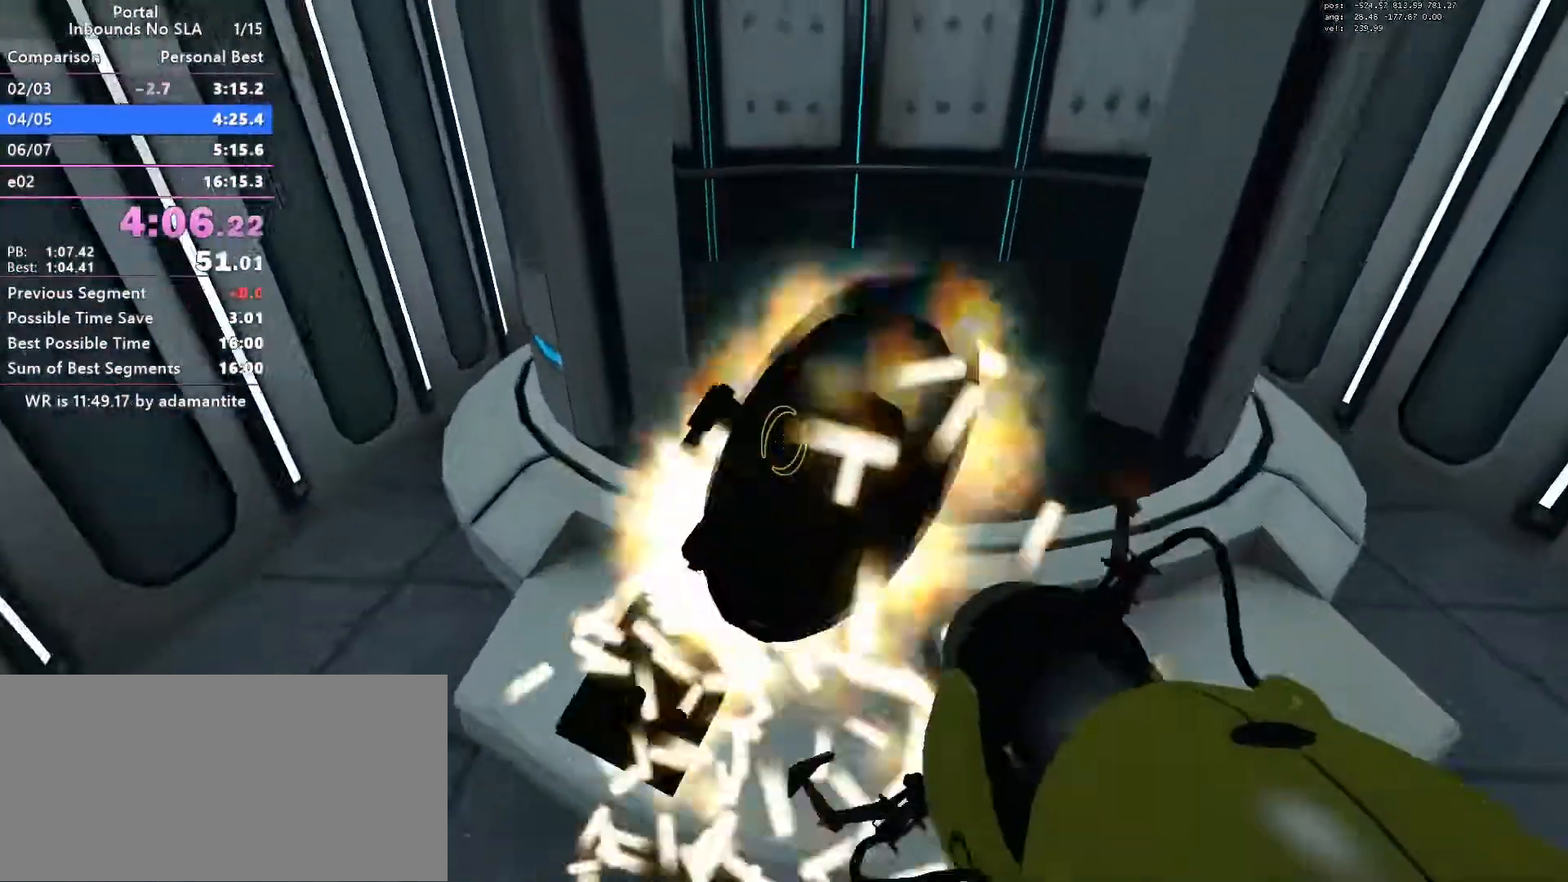
{"keys": ["a"], "mouse": ["wheel_down"], "events": [[117, "mouse_wheel_down", "up"], [117, "w", "up"], [401, "a", "down"], [401, "d", "up"], [401, "mouse_wheel_down", "down"]]}
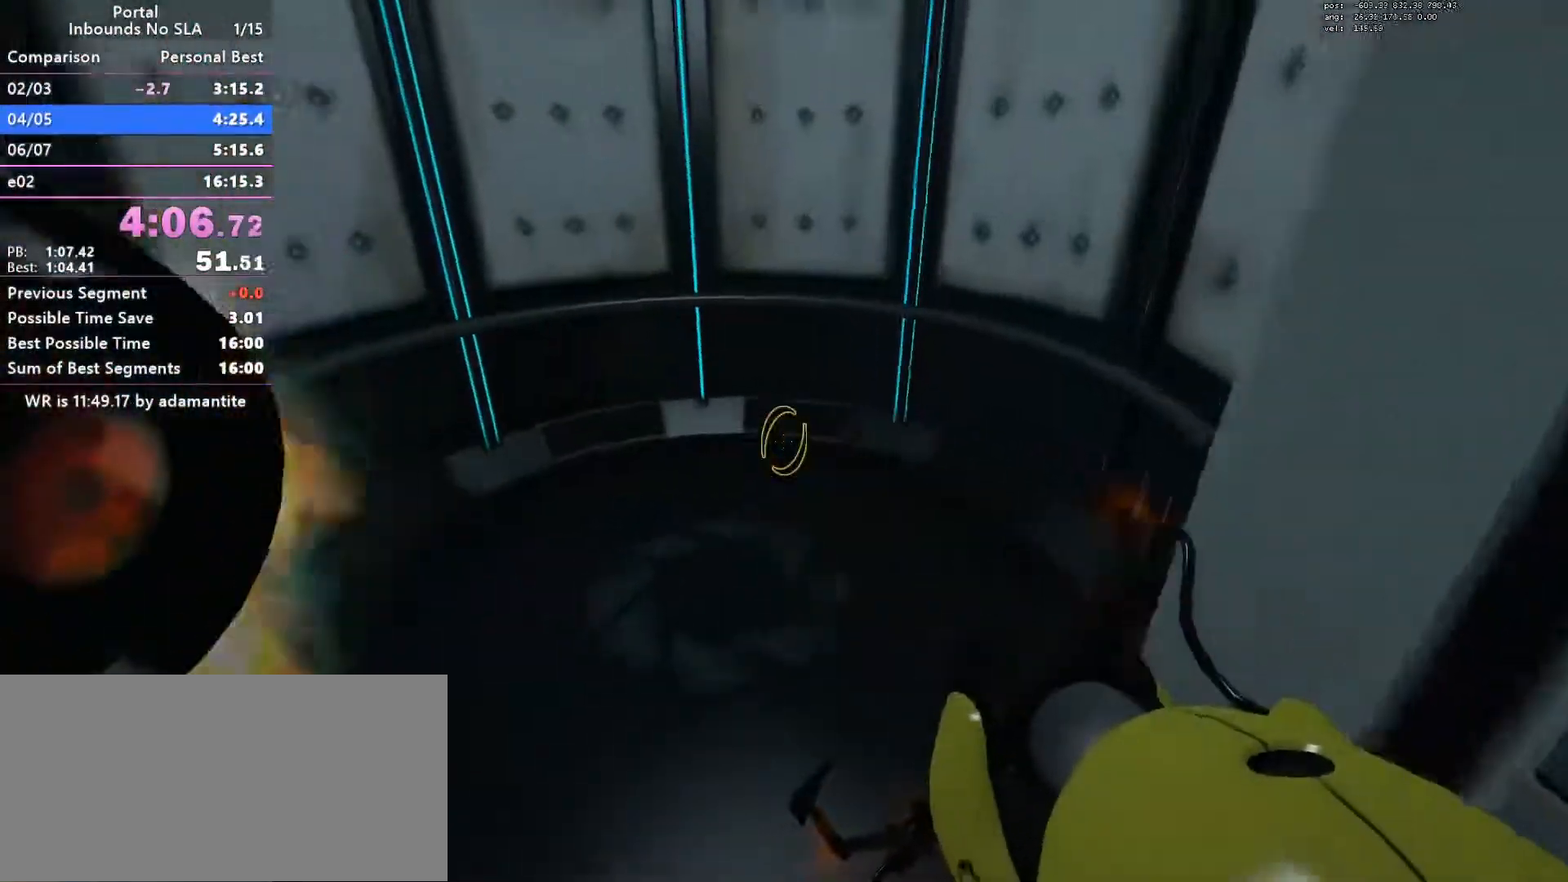
{"keys": ["a"], "mouse": [], "events": [[33, "mouse_wheel_down", "up"], [184, "a", "up"], [317, "w", "down"], [417, "a", "down"], [467, "w", "up"]]}
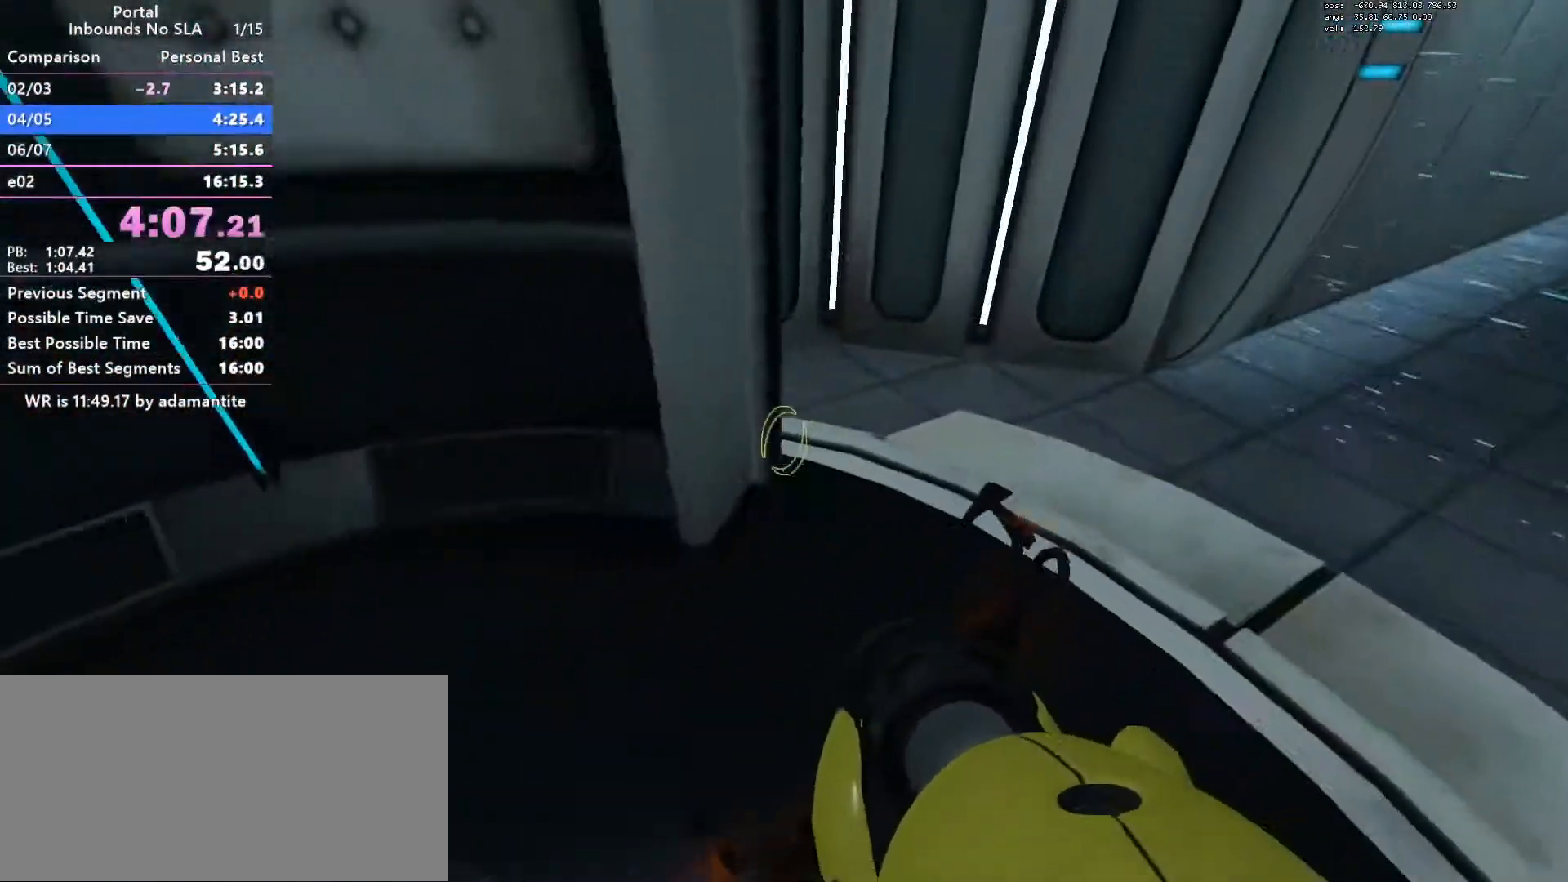
{"keys": [], "mouse": [], "events": [[51, "s", "down"], [151, "a", "up"], [201, "s", "up"]]}
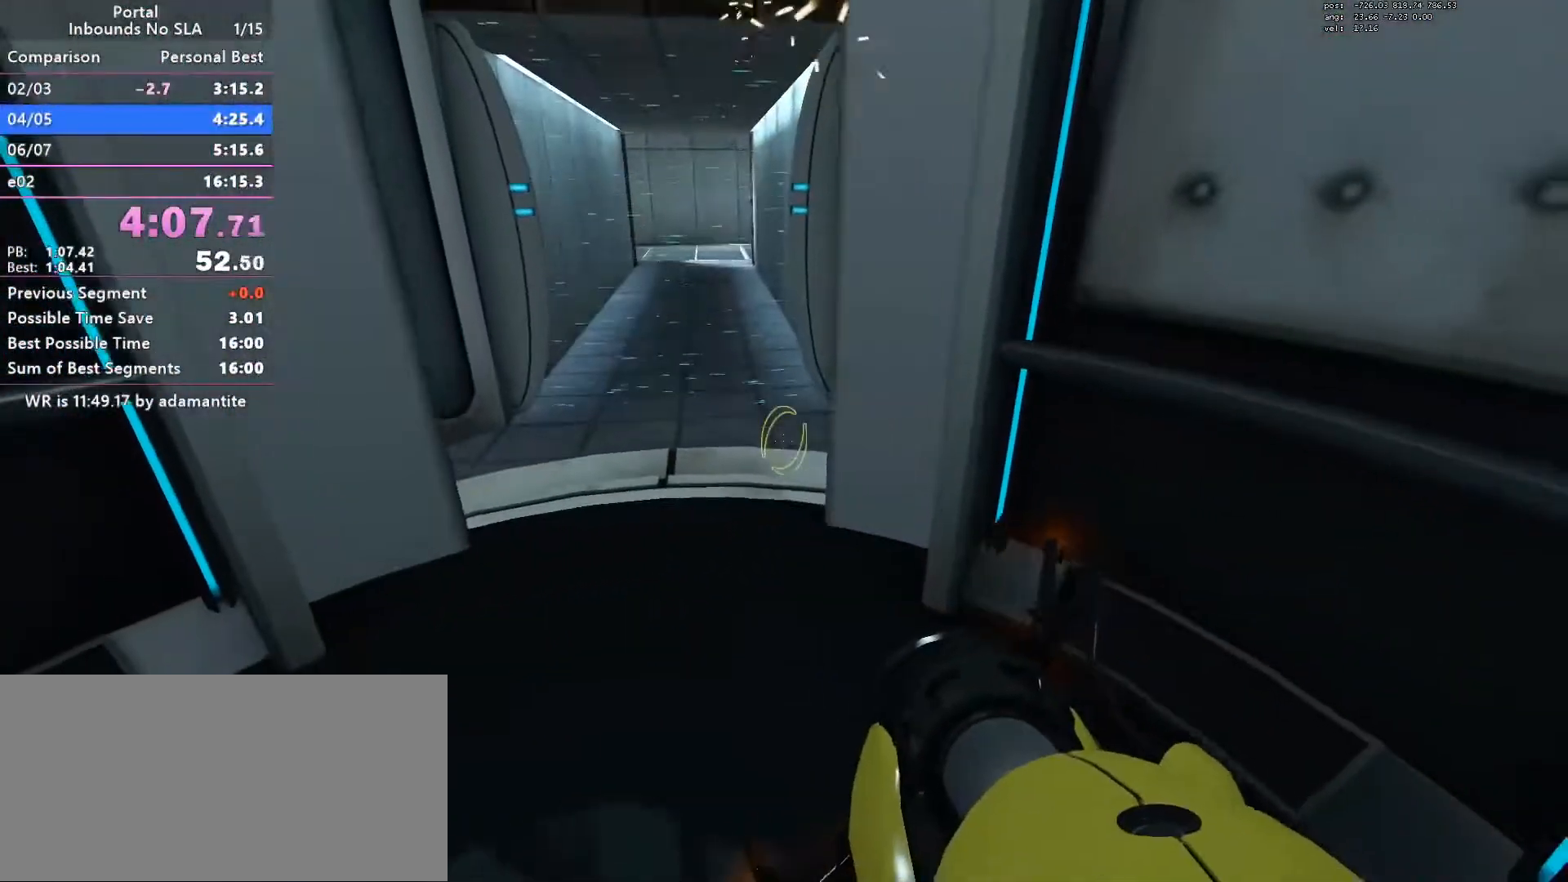
{"keys": ["d"], "mouse": [], "events": [[67, "a", "down"], [217, "a", "up"], [450, "d", "down"]]}
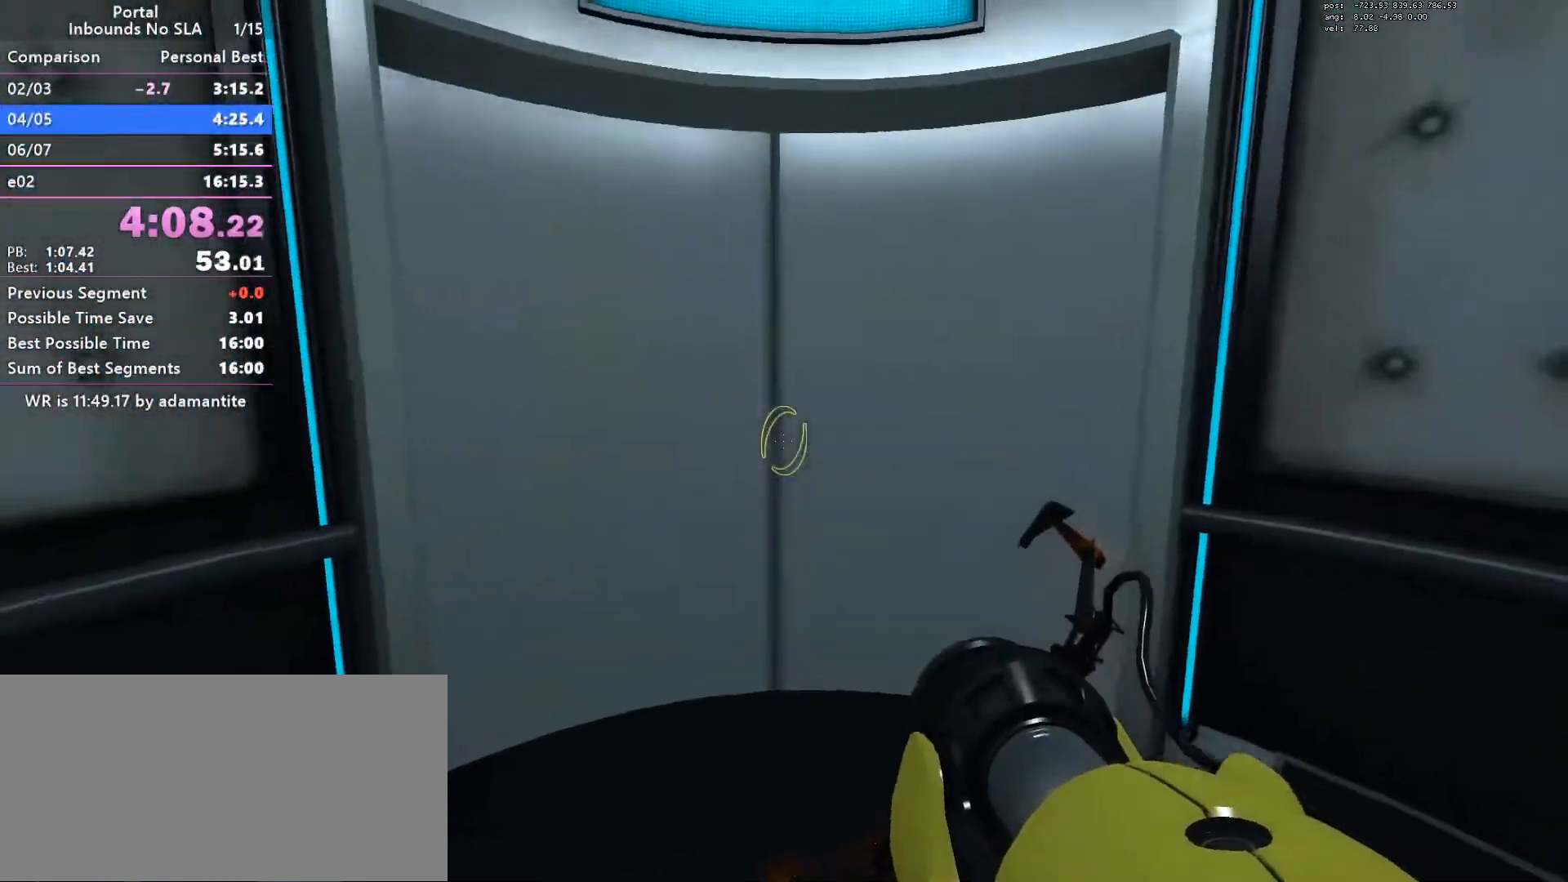
{"keys": [], "mouse": [], "events": [[34, "d", "up"], [234, "d", "down"], [284, "d", "up"]]}
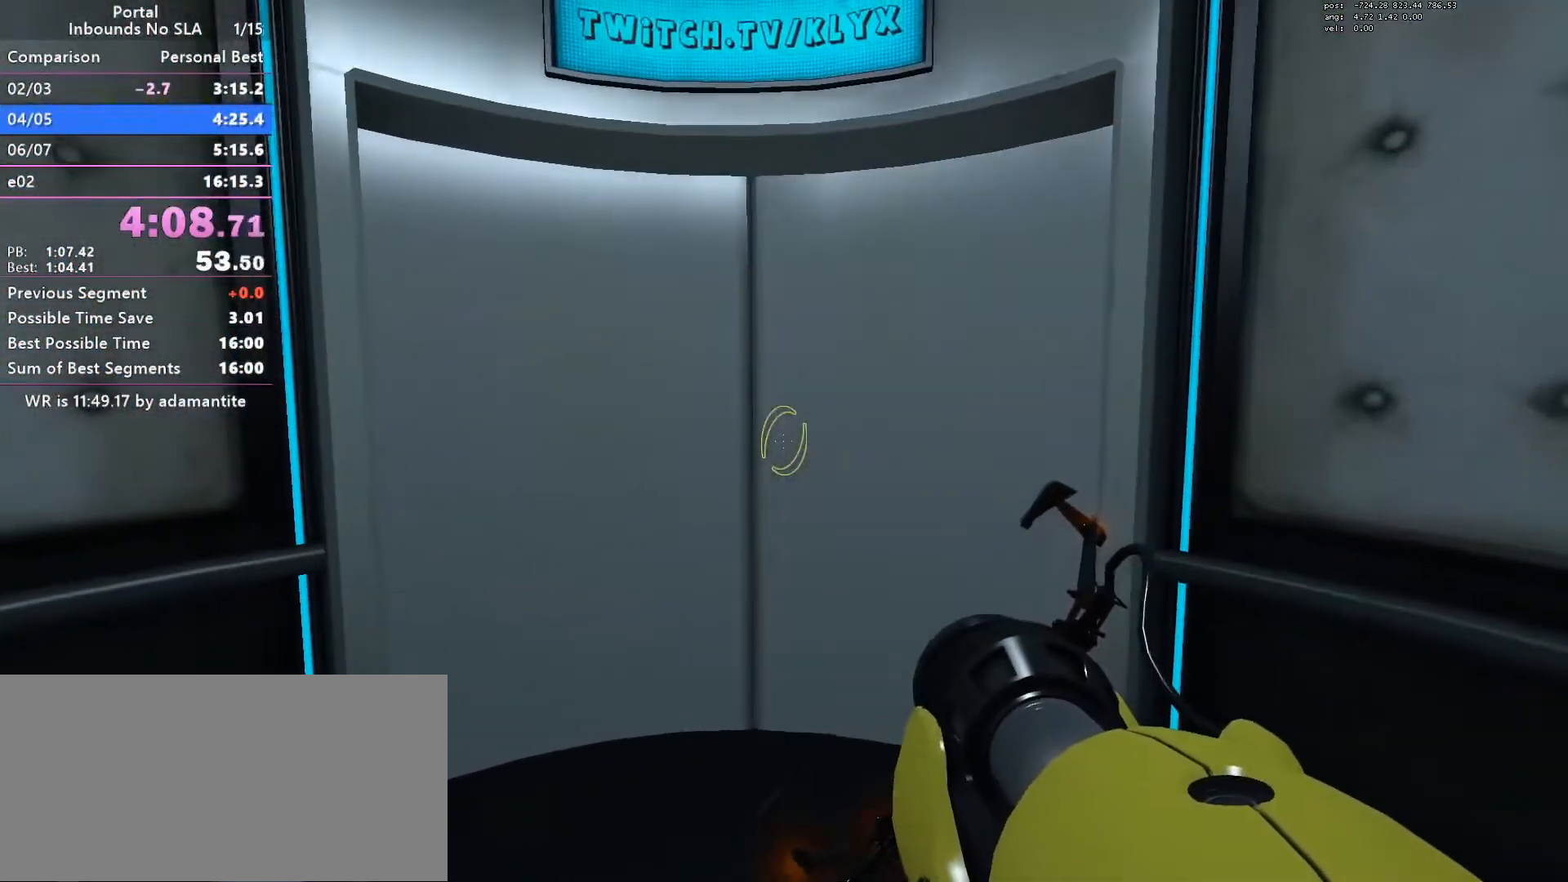
{"keys": [], "mouse": [], "events": [[100, "a", "down"], [150, "a", "up"], [384, "d", "down"], [434, "d", "up"]]}
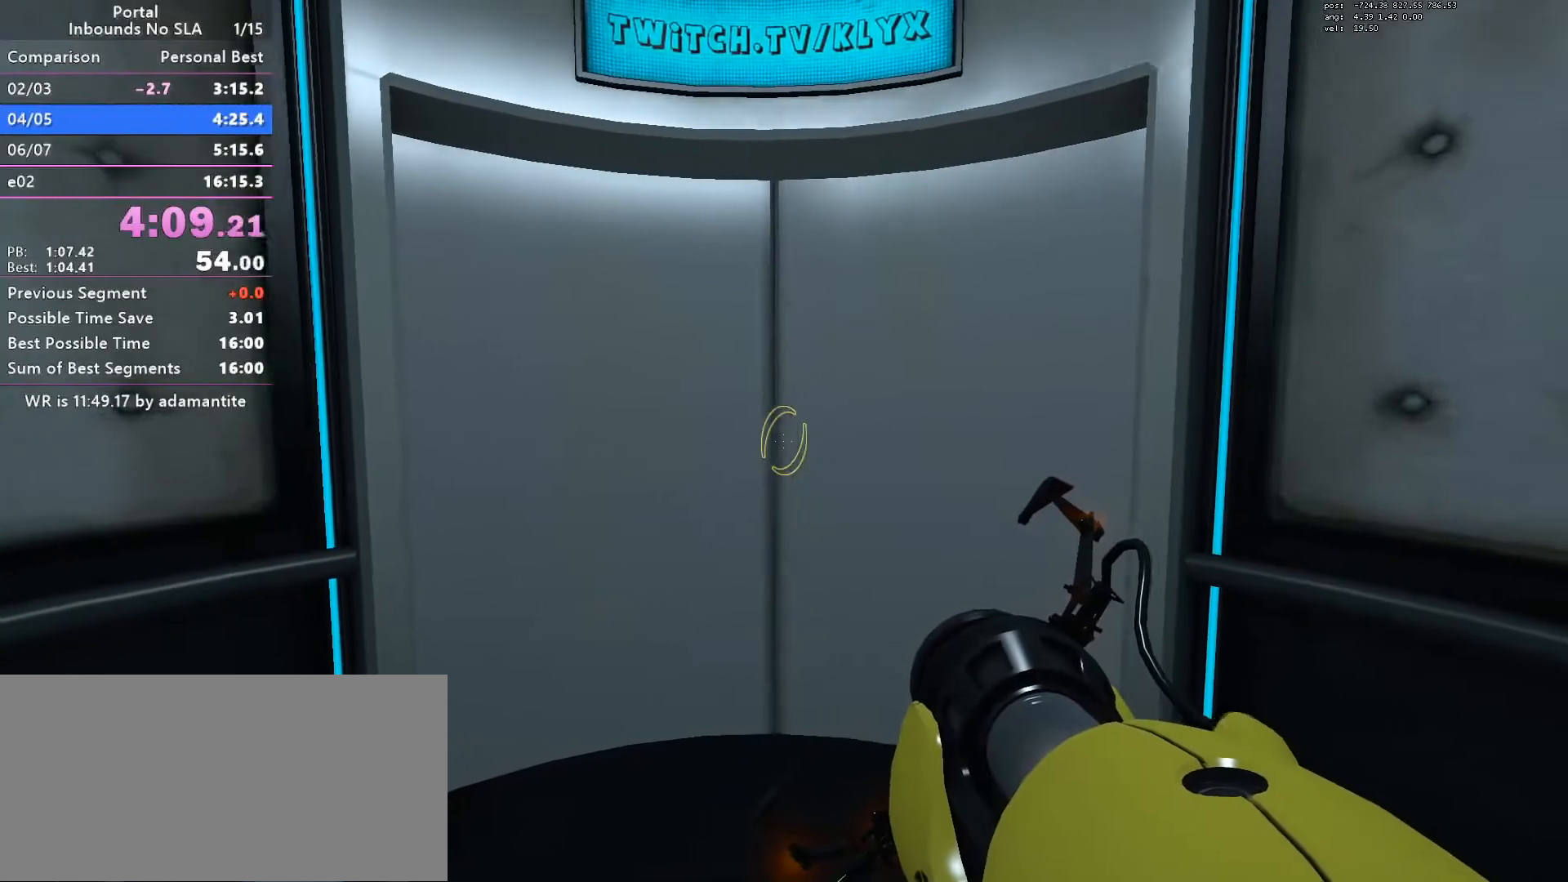
{"keys": [], "mouse": [], "events": []}
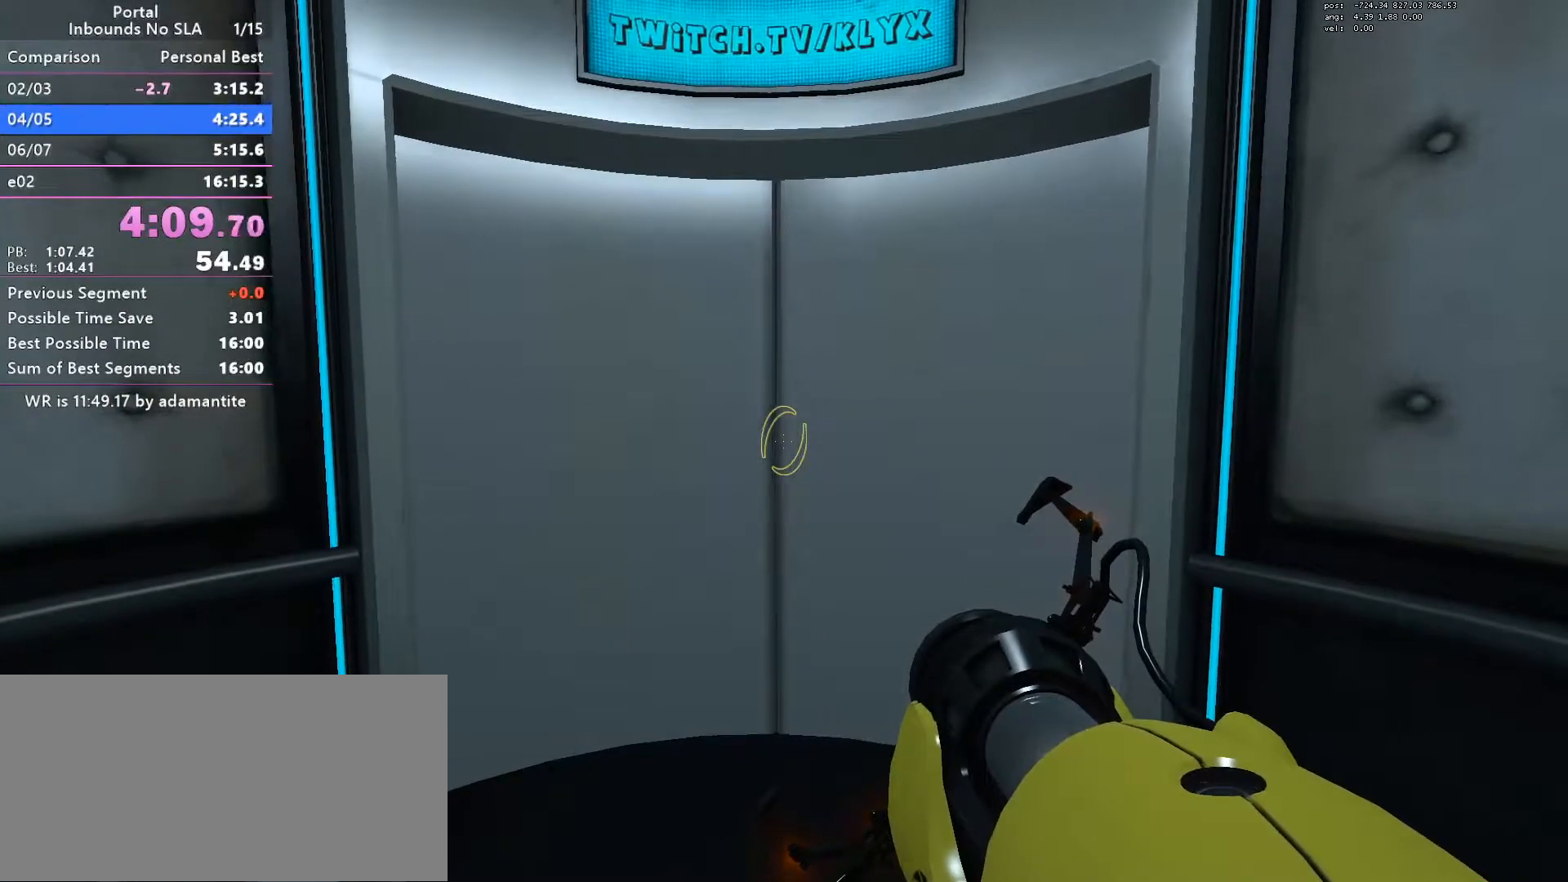
{"keys": [], "mouse": [], "events": []}
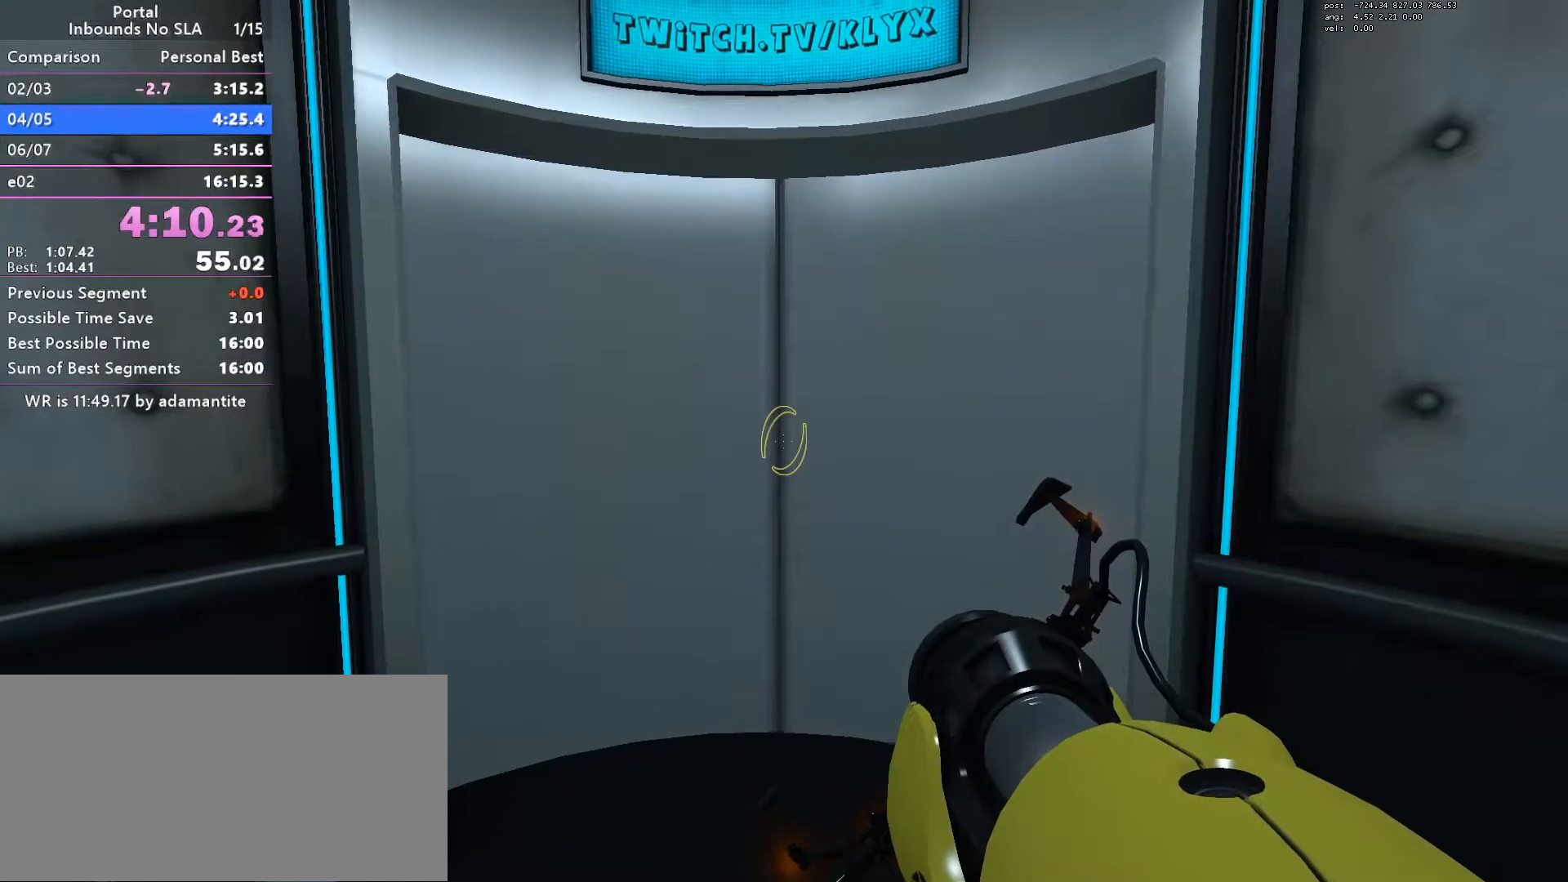
{"keys": [], "mouse": [], "events": []}
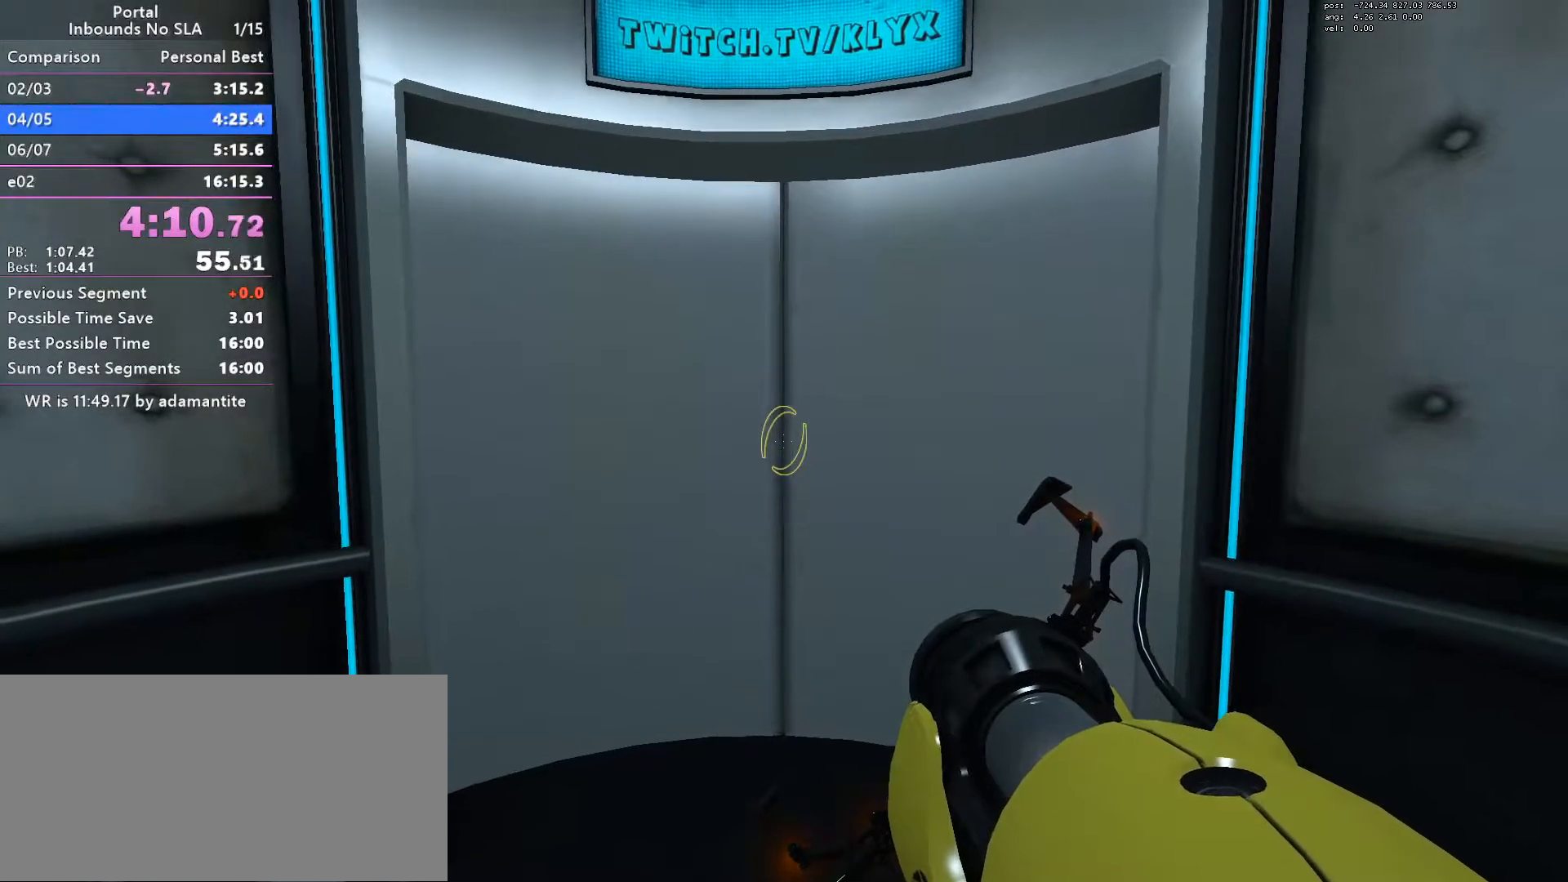
{"keys": [], "mouse": [], "events": [[67, "blue", "down"], [167, "blue", "up"]]}